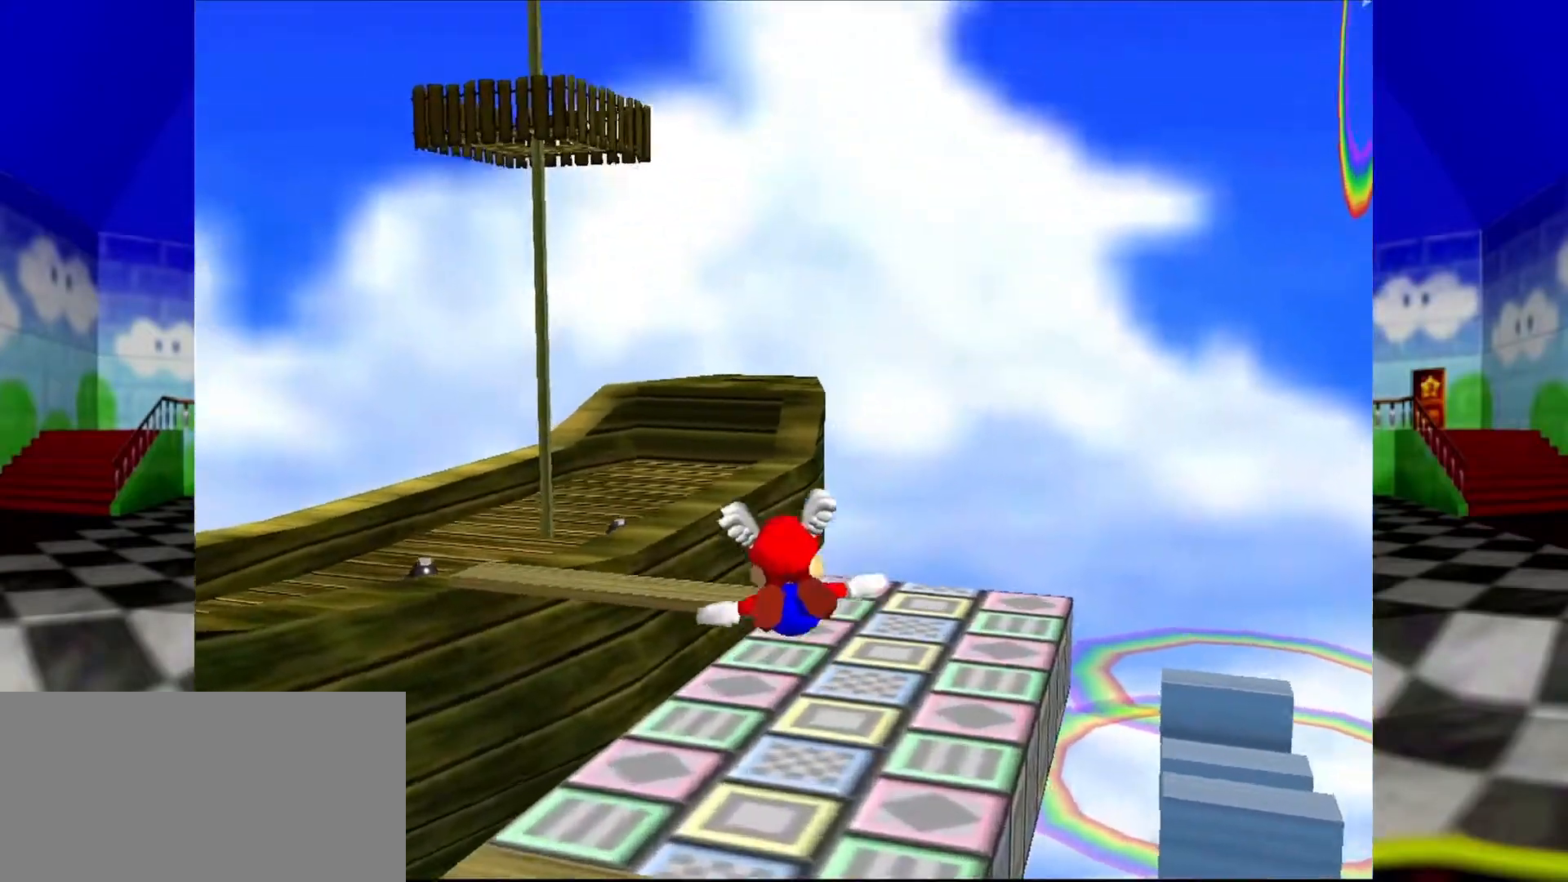
Gameplay with a controller (Nintendo layout); each line is a JSON object with the inputs held at the frame after it (dt_ms = milliseconds from this image to that frame). "events" lists button and stick changes between this image and that frame as [ms after this image, input, new state], when the widget could be followed in between. Not read: L1 L3 R3.
{"dt_ms": 500, "buttons": [], "left_stick": "center", "events": []}
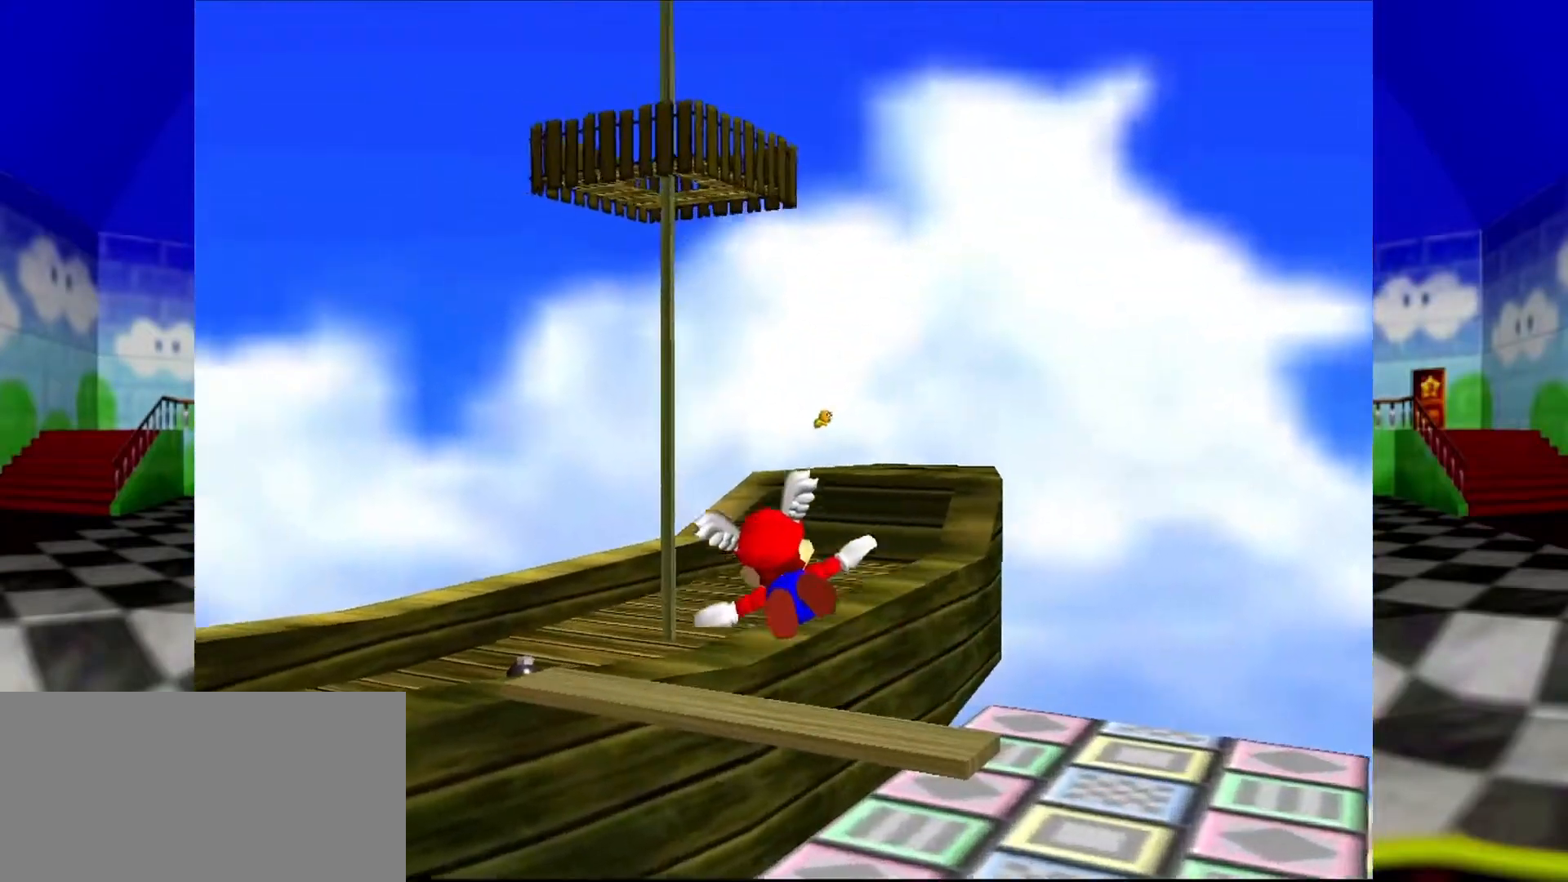
{"dt_ms": 500, "buttons": [], "left_stick": "center", "events": []}
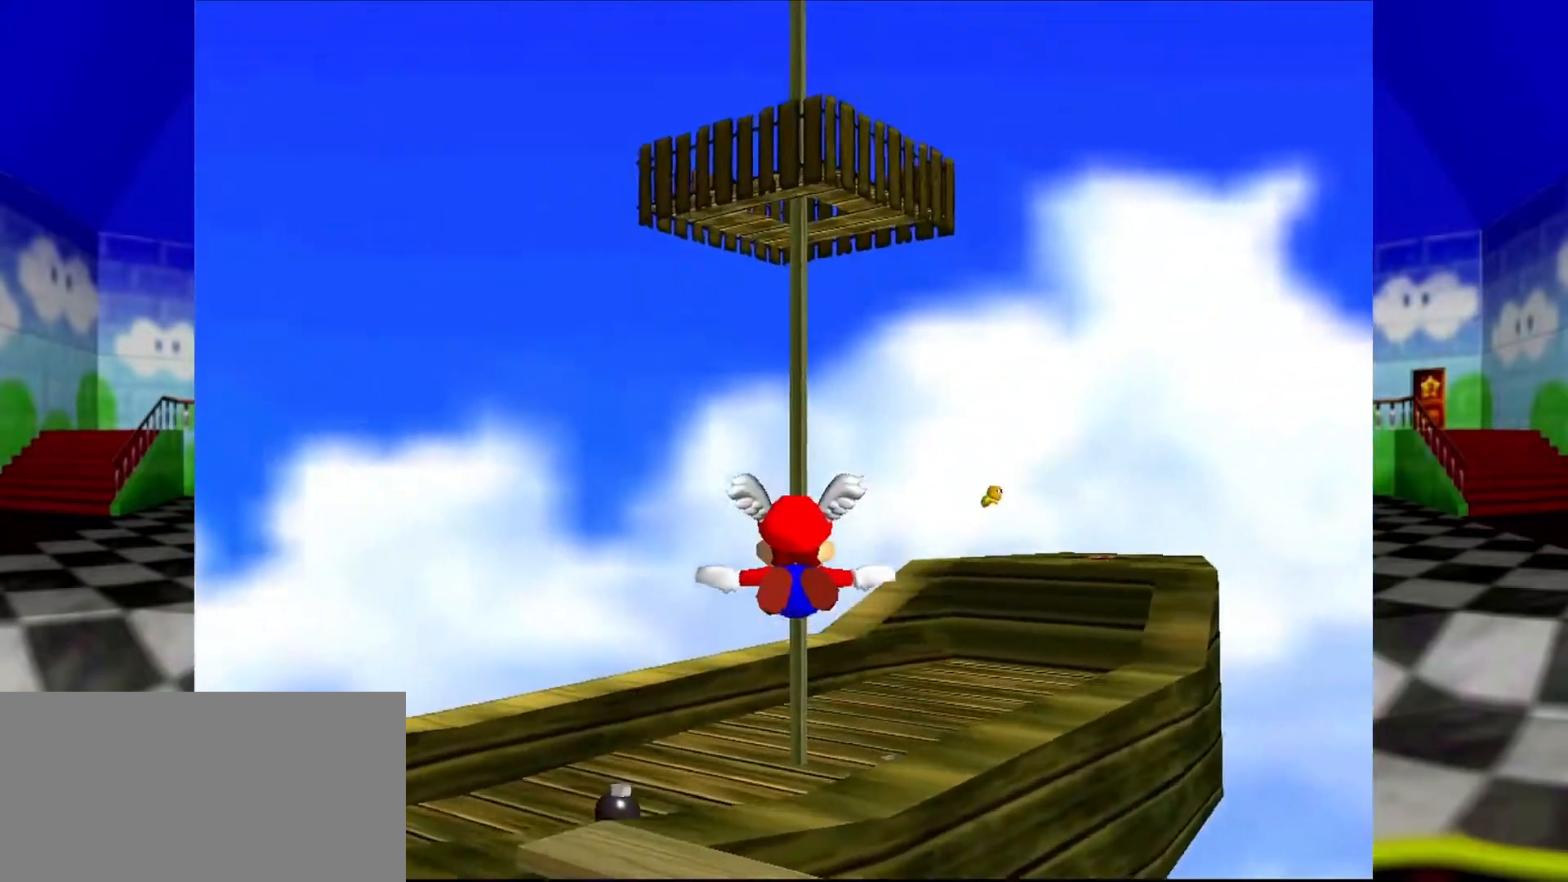
{"dt_ms": 500, "buttons": [], "left_stick": "center", "events": [[133, "R1", "down"], [300, "R1", "up"]]}
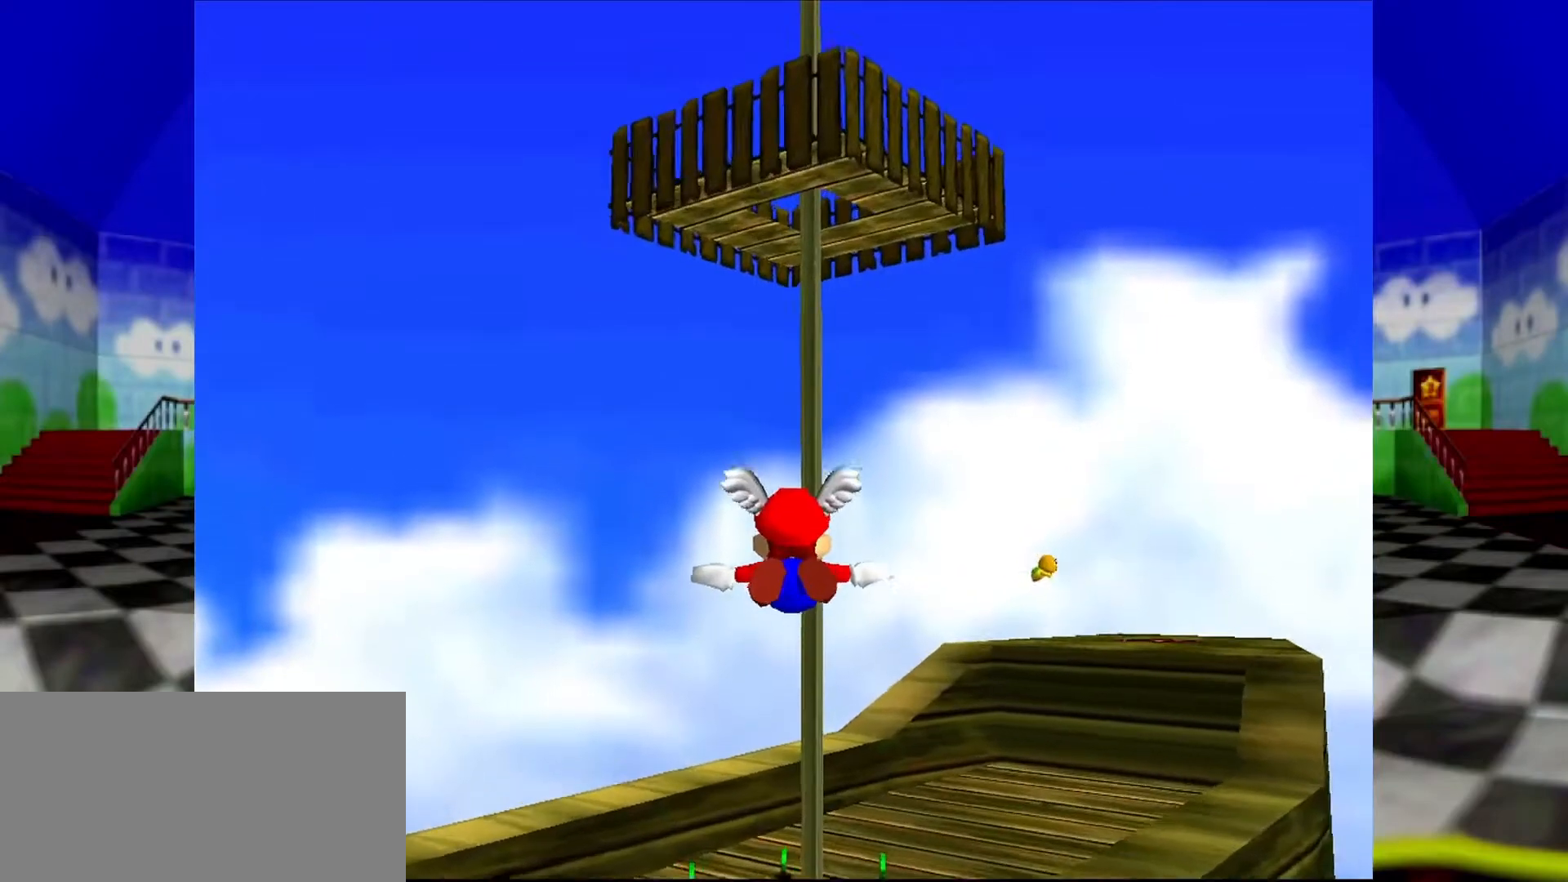
{"dt_ms": 1000, "buttons": [], "left_stick": "left"}
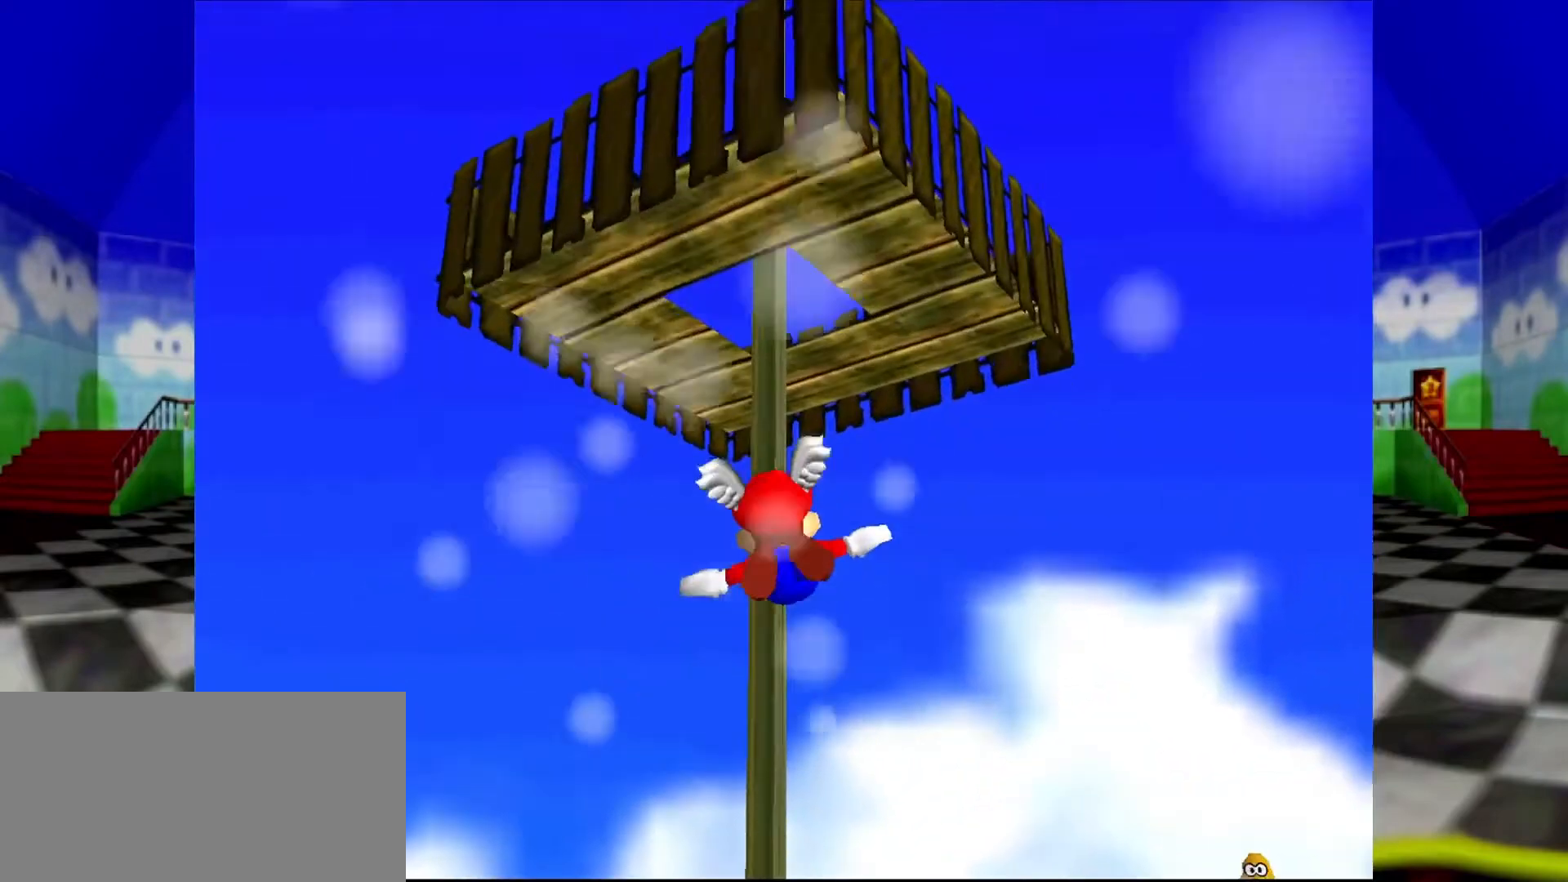
{"dt_ms": 500, "buttons": [], "left_stick": "up", "events": [[233, "left_stick", "up-left"], [367, "left_stick", "center"], [467, "left_stick", "up"]]}
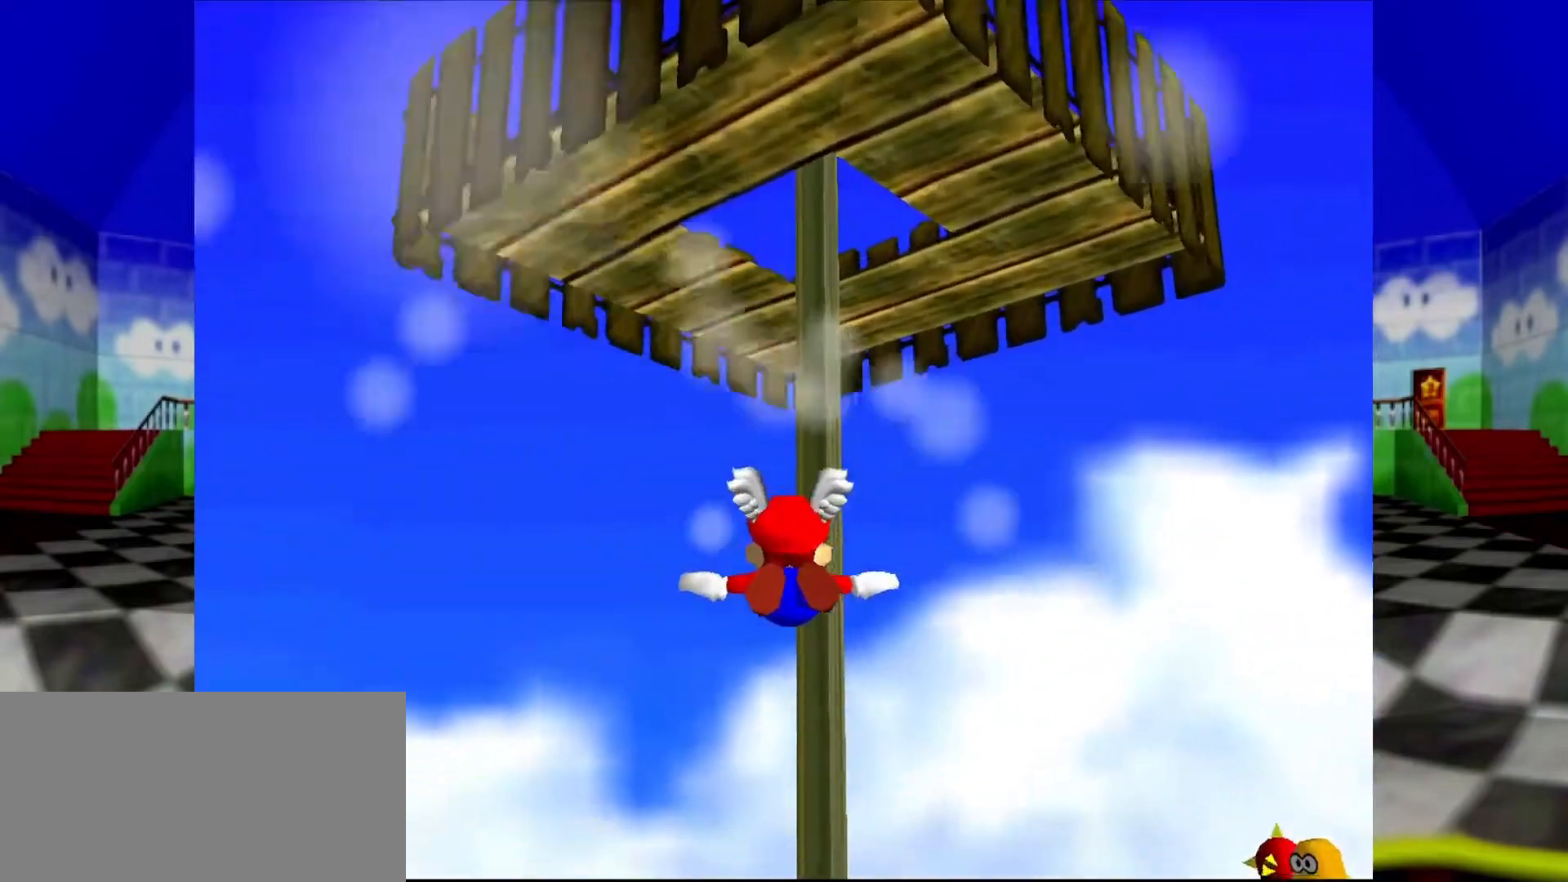
{"dt_ms": 500, "buttons": [], "left_stick": "center", "events": [[200, "left_stick", "up-right"], [500, "left_stick", "center"]]}
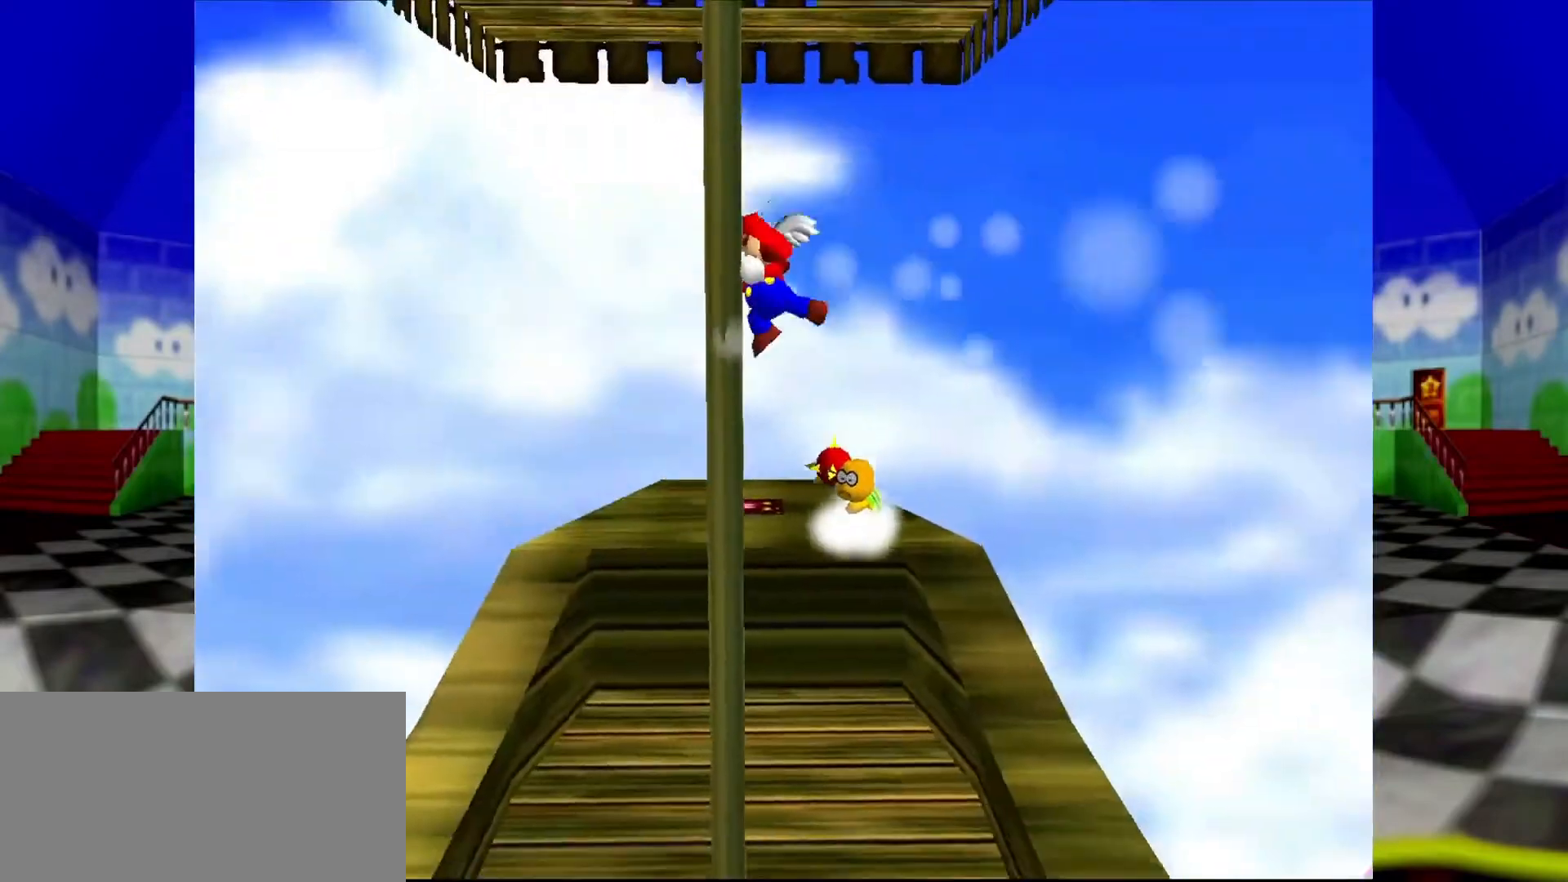
{"dt_ms": 500, "buttons": [], "left_stick": "up", "events": [[167, "left_stick", "up"]]}
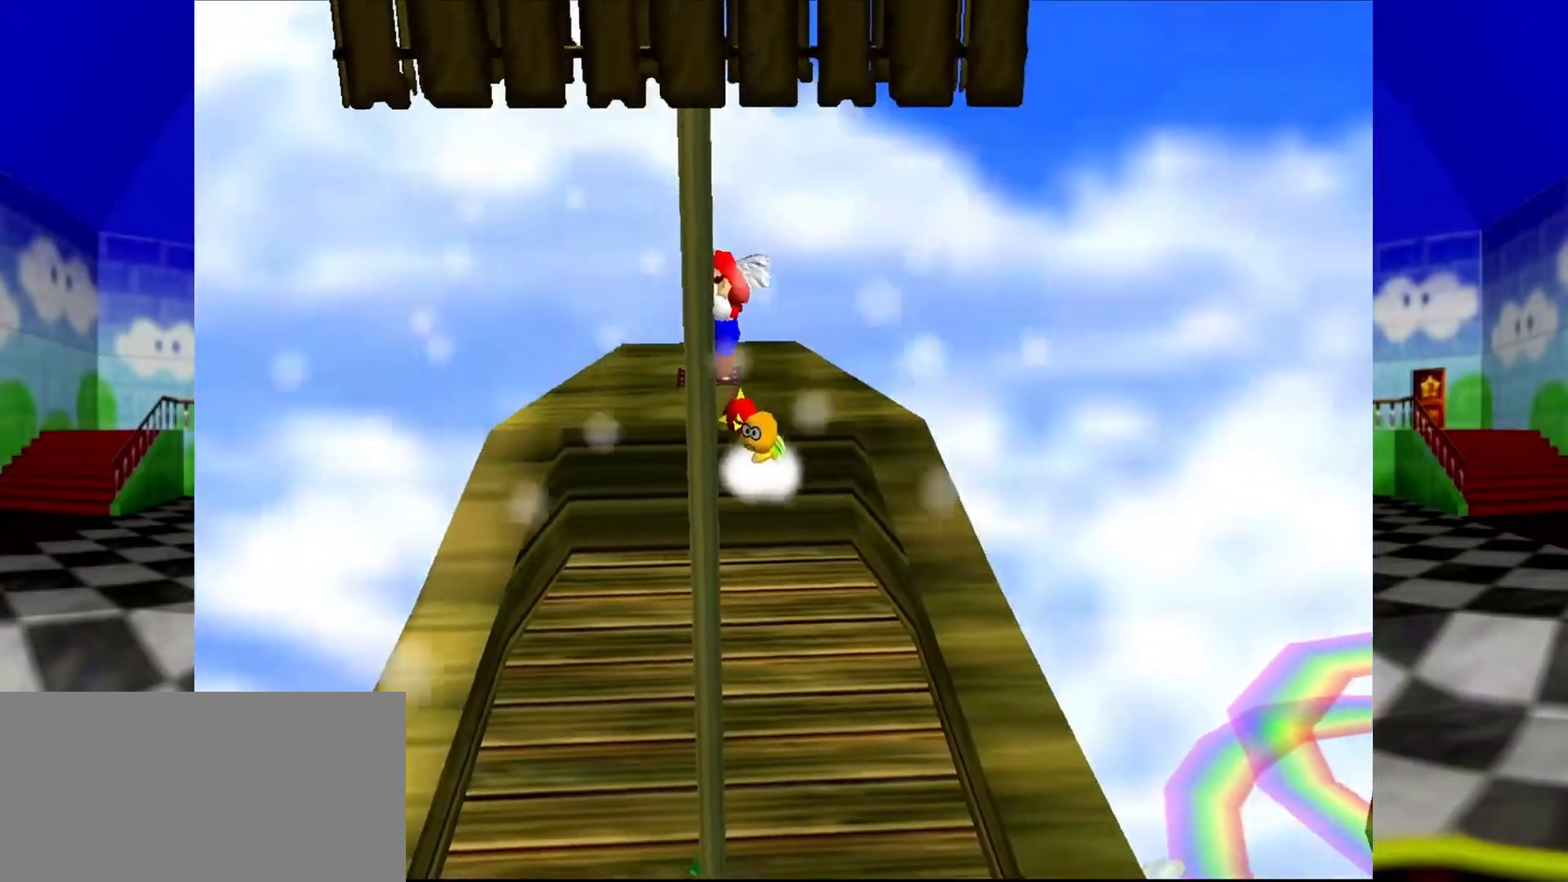
{"dt_ms": 500, "buttons": [], "left_stick": "up", "events": []}
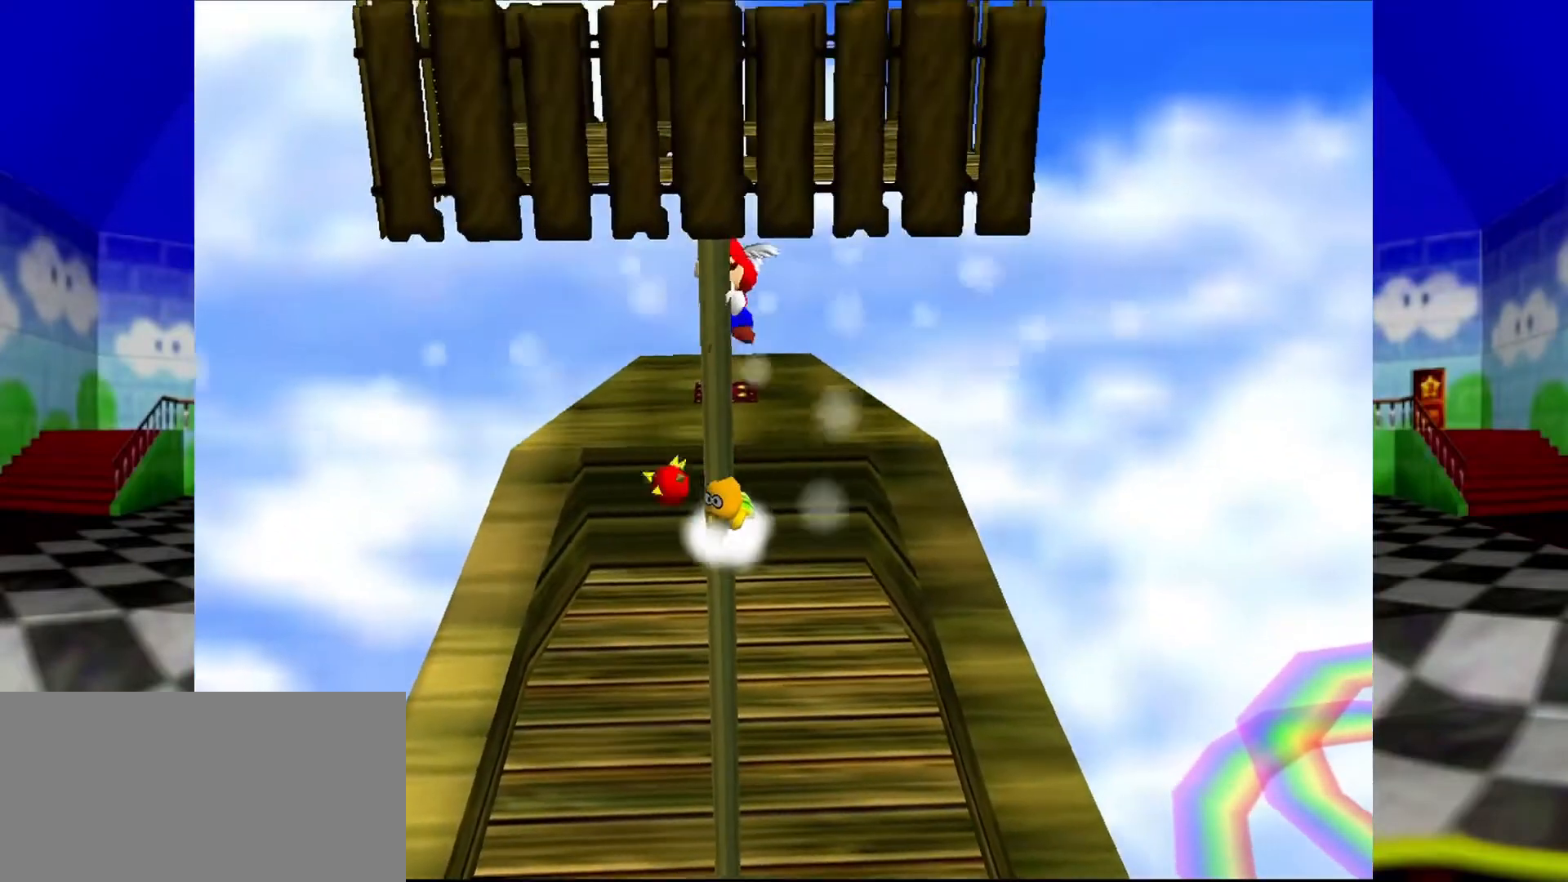
{"dt_ms": 500, "buttons": [], "left_stick": "up-right", "events": [[33, "left_stick", "up-right"]]}
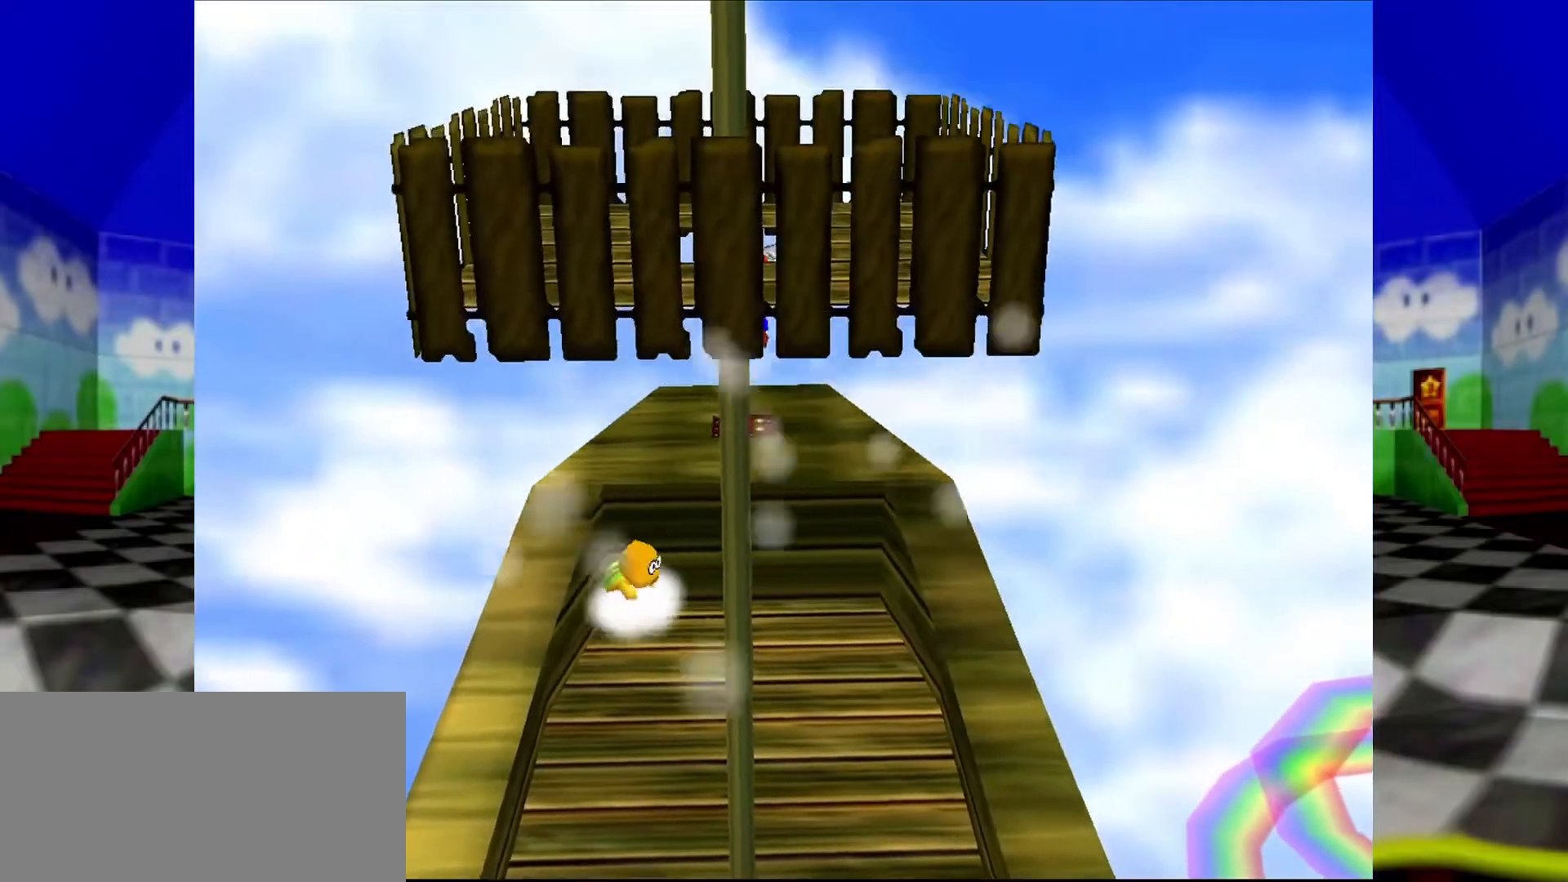
{"dt_ms": 500, "buttons": [], "left_stick": "up-right", "events": [[267, "C_LEFT", "down"], [367, "C_LEFT", "up"]]}
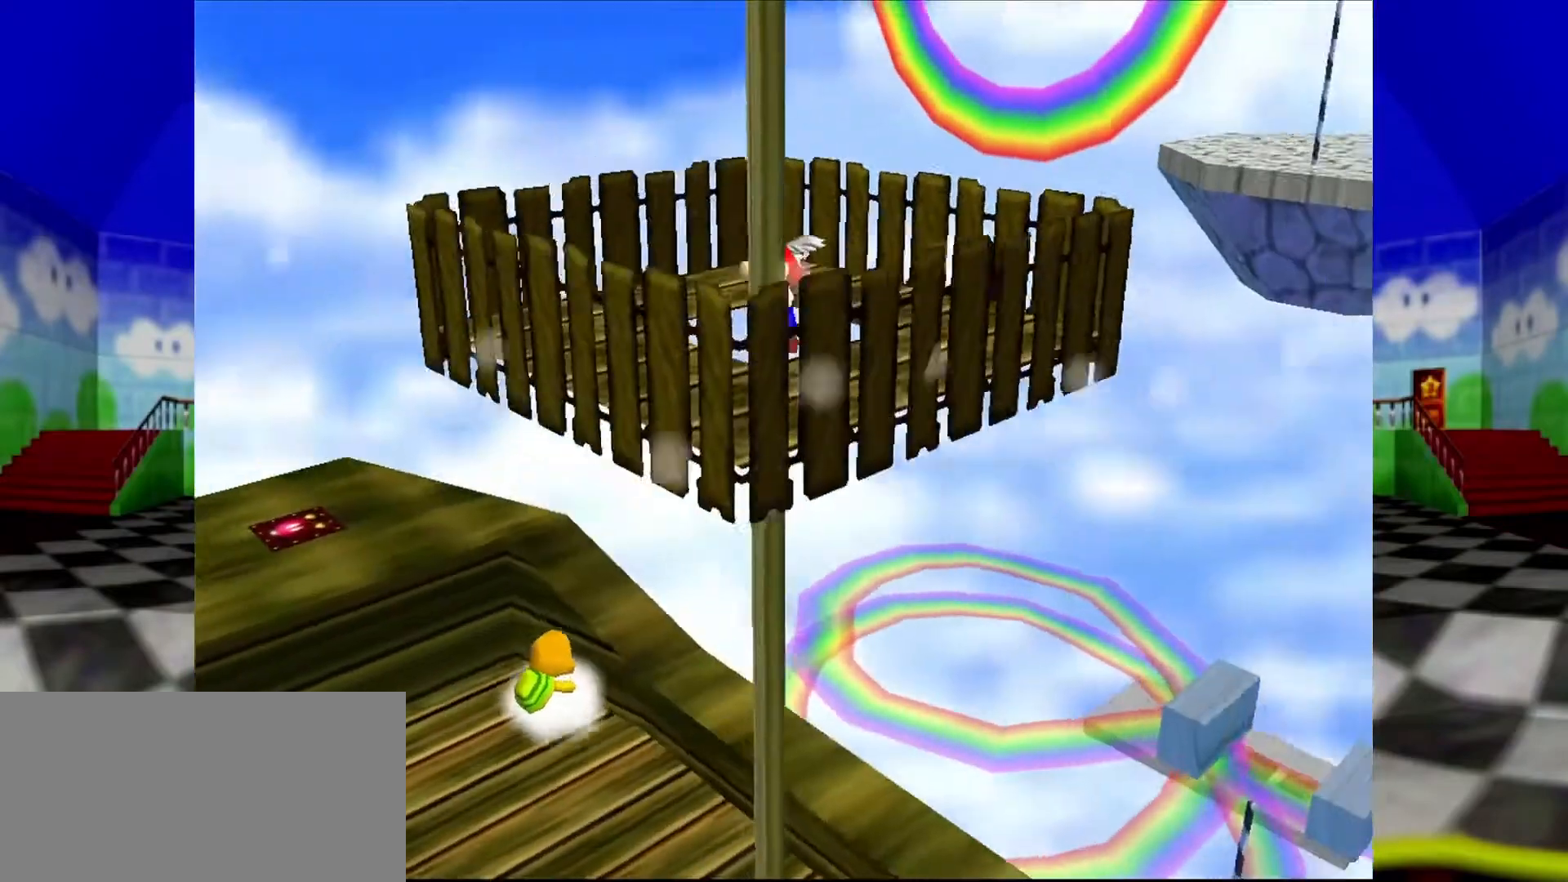
{"dt_ms": 500, "buttons": [], "left_stick": "down", "events": [[233, "left_stick", "center"], [300, "A", "down"], [367, "A", "up"], [367, "left_stick", "down"]]}
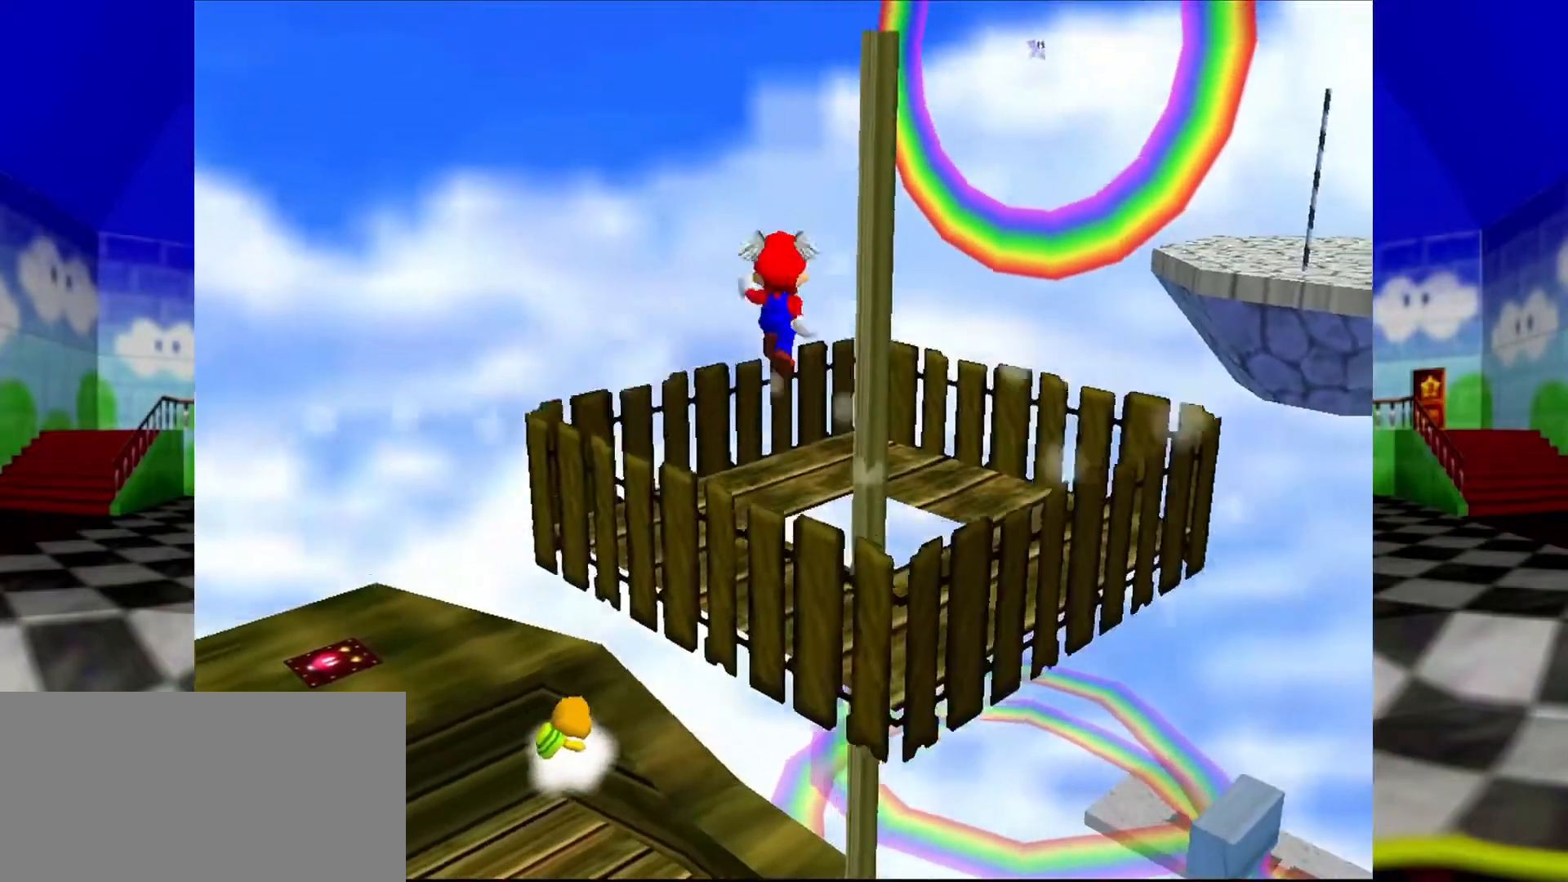
{"dt_ms": 500, "buttons": [], "left_stick": "center", "events": [[133, "left_stick", "down-right"], [333, "left_stick", "center"]]}
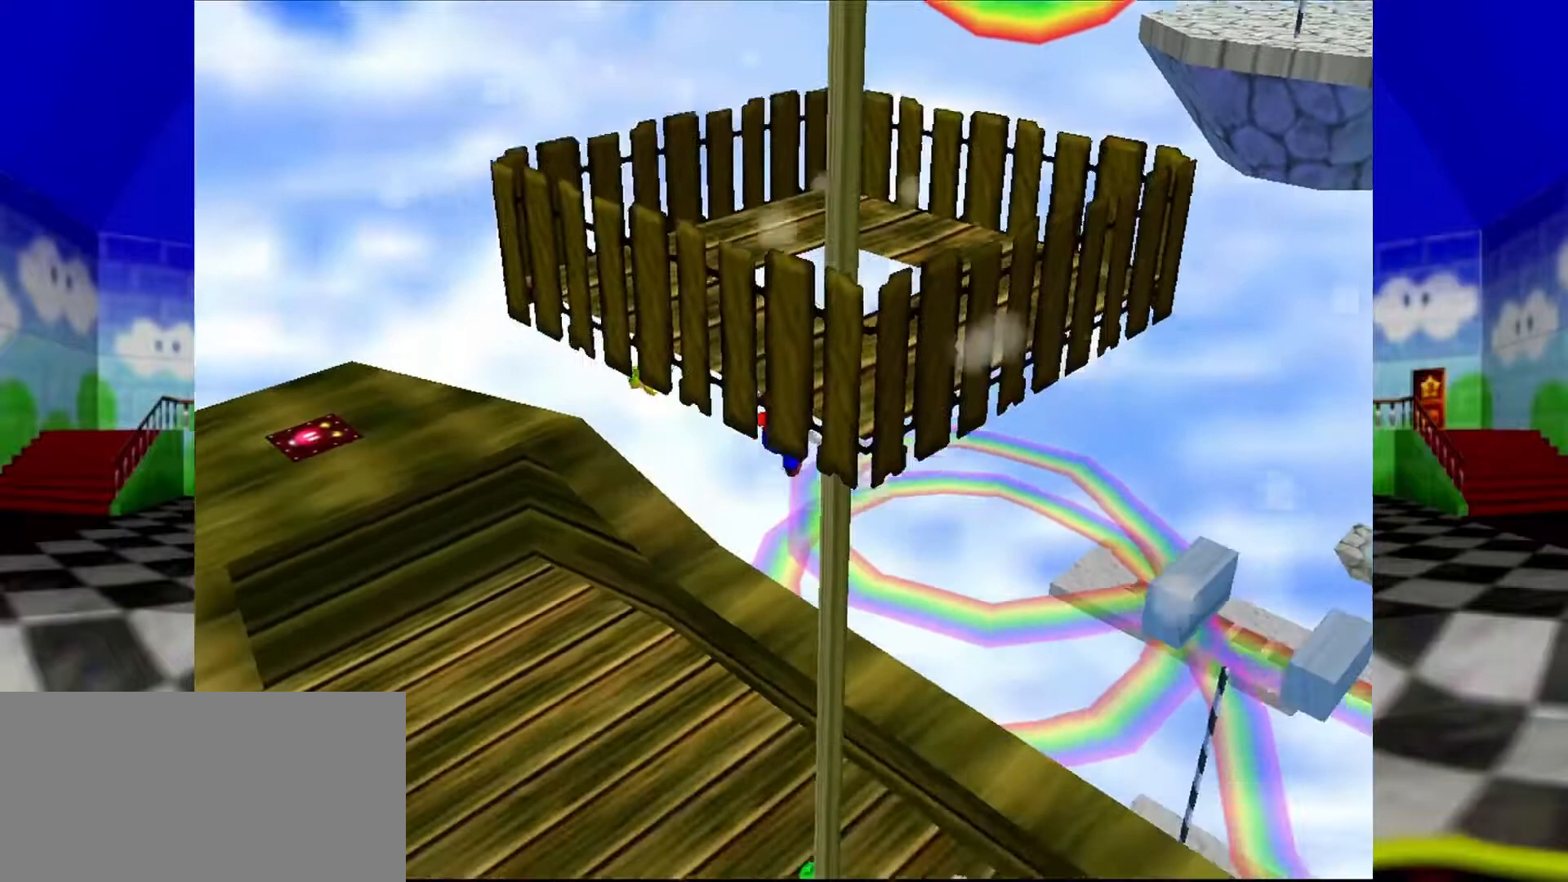
{"dt_ms": 500, "buttons": ["B"], "left_stick": "right", "events": [[267, "left_stick", "right"], [433, "B", "down"]]}
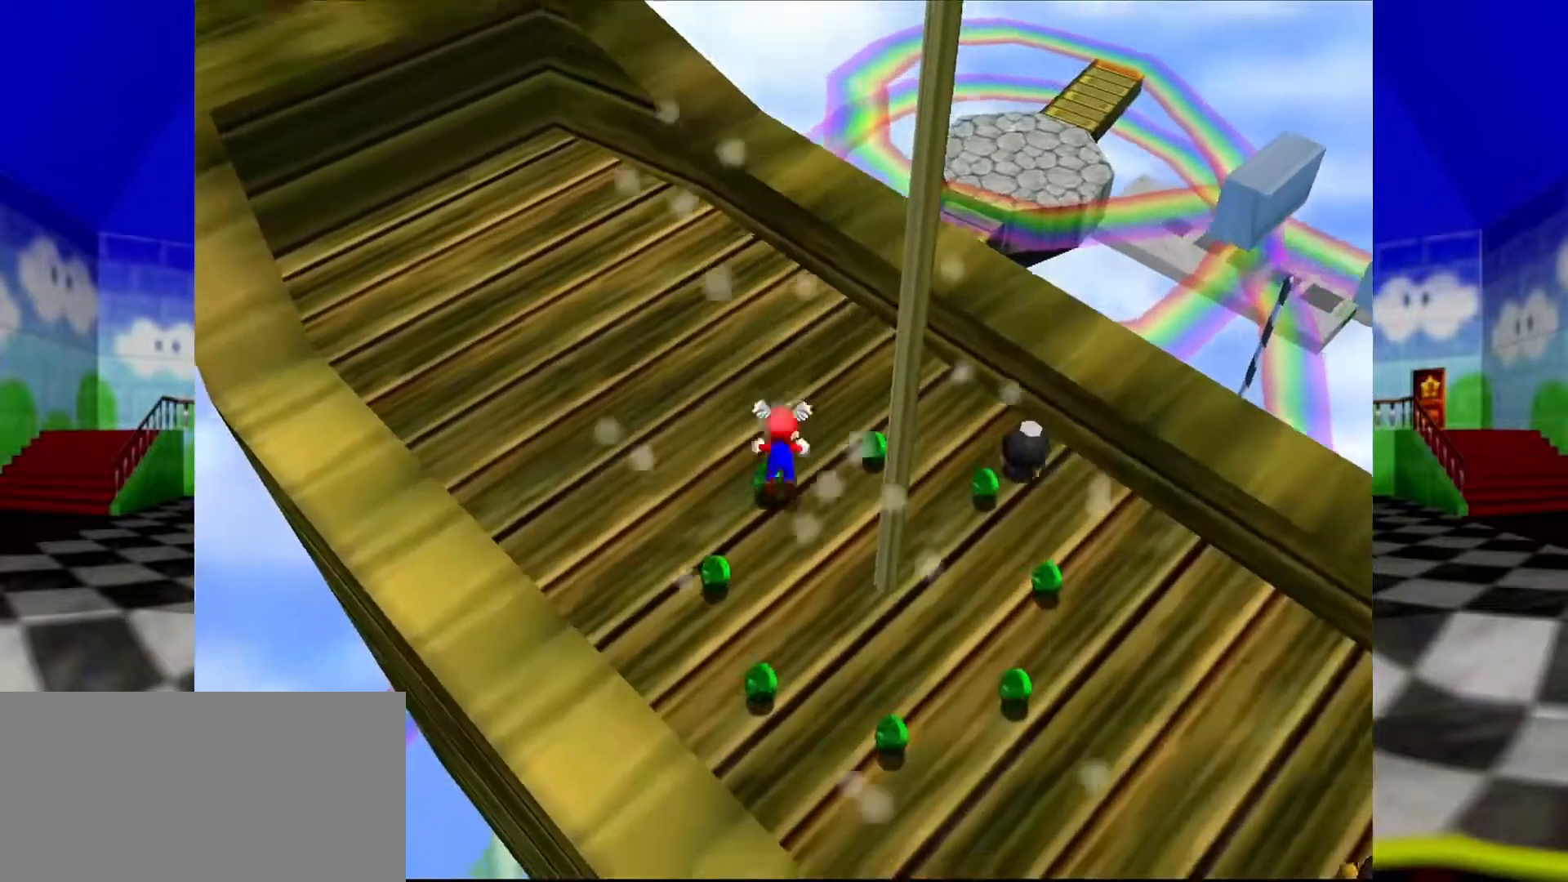
{"dt_ms": 500, "buttons": [], "left_stick": "center", "events": [[67, "B", "up"], [200, "B", "down"], [200, "left_stick", "down"], [267, "B", "up"], [500, "left_stick", "center"]]}
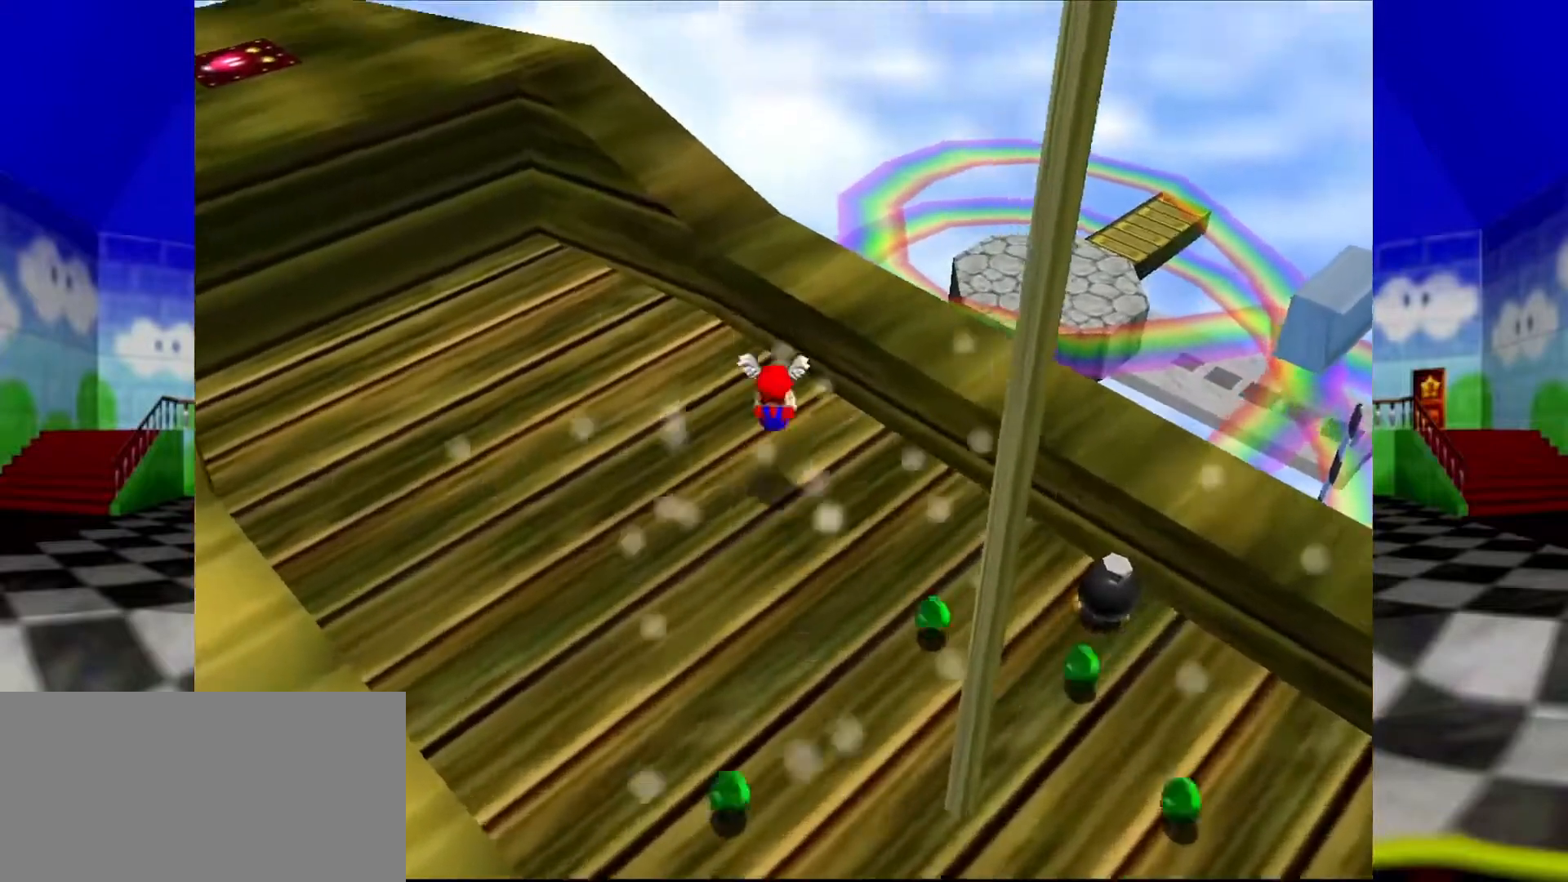
{"dt_ms": 500, "buttons": [], "left_stick": "down-right", "events": [[333, "left_stick", "down-right"]]}
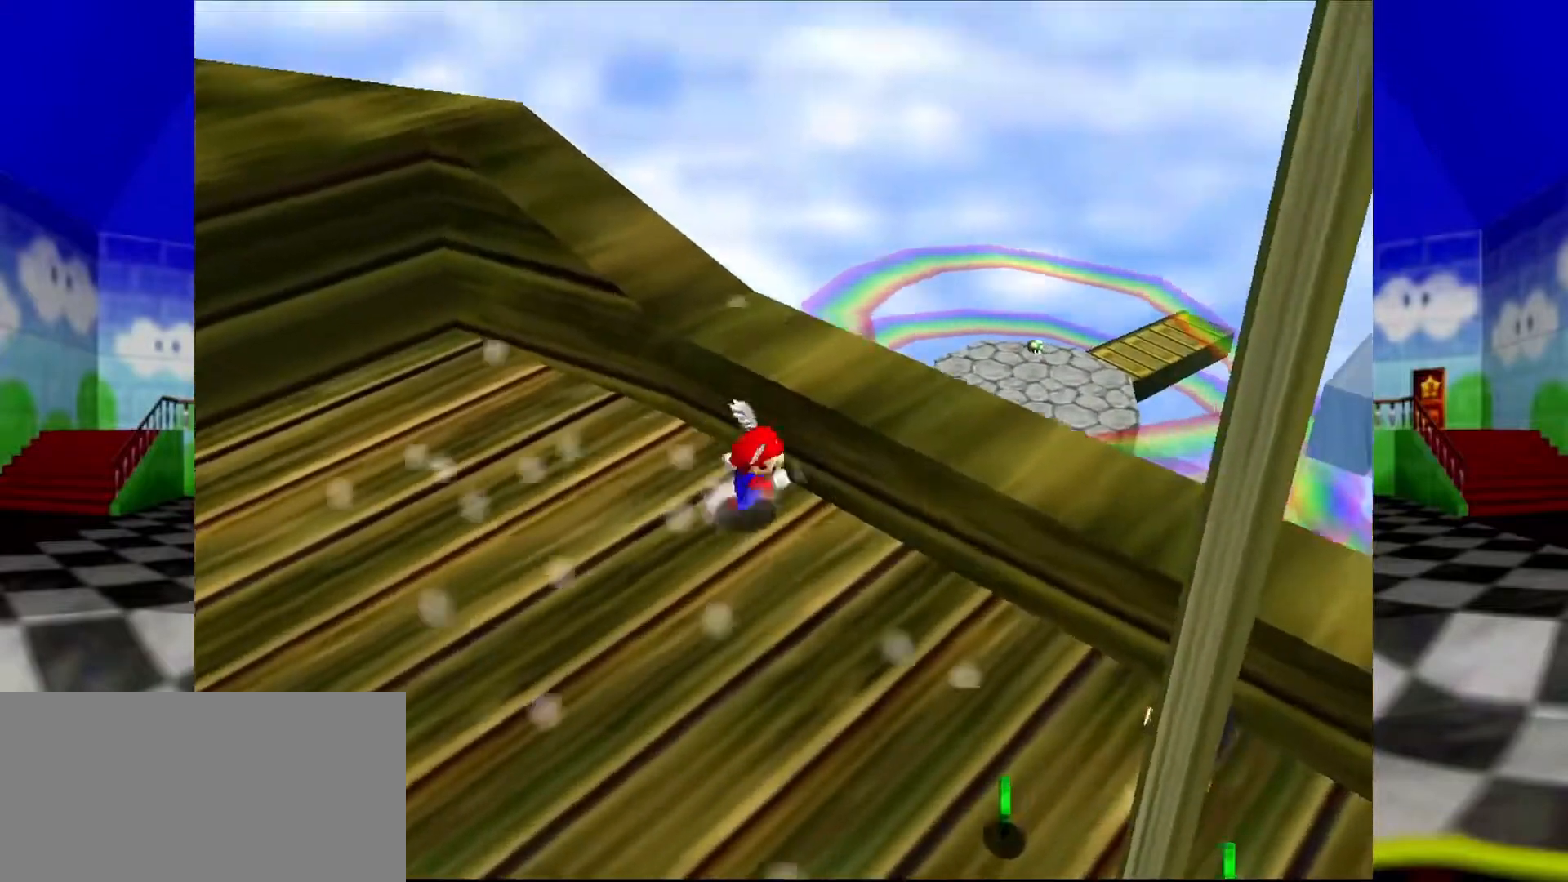
{"dt_ms": 500, "buttons": [], "left_stick": "down-right", "events": []}
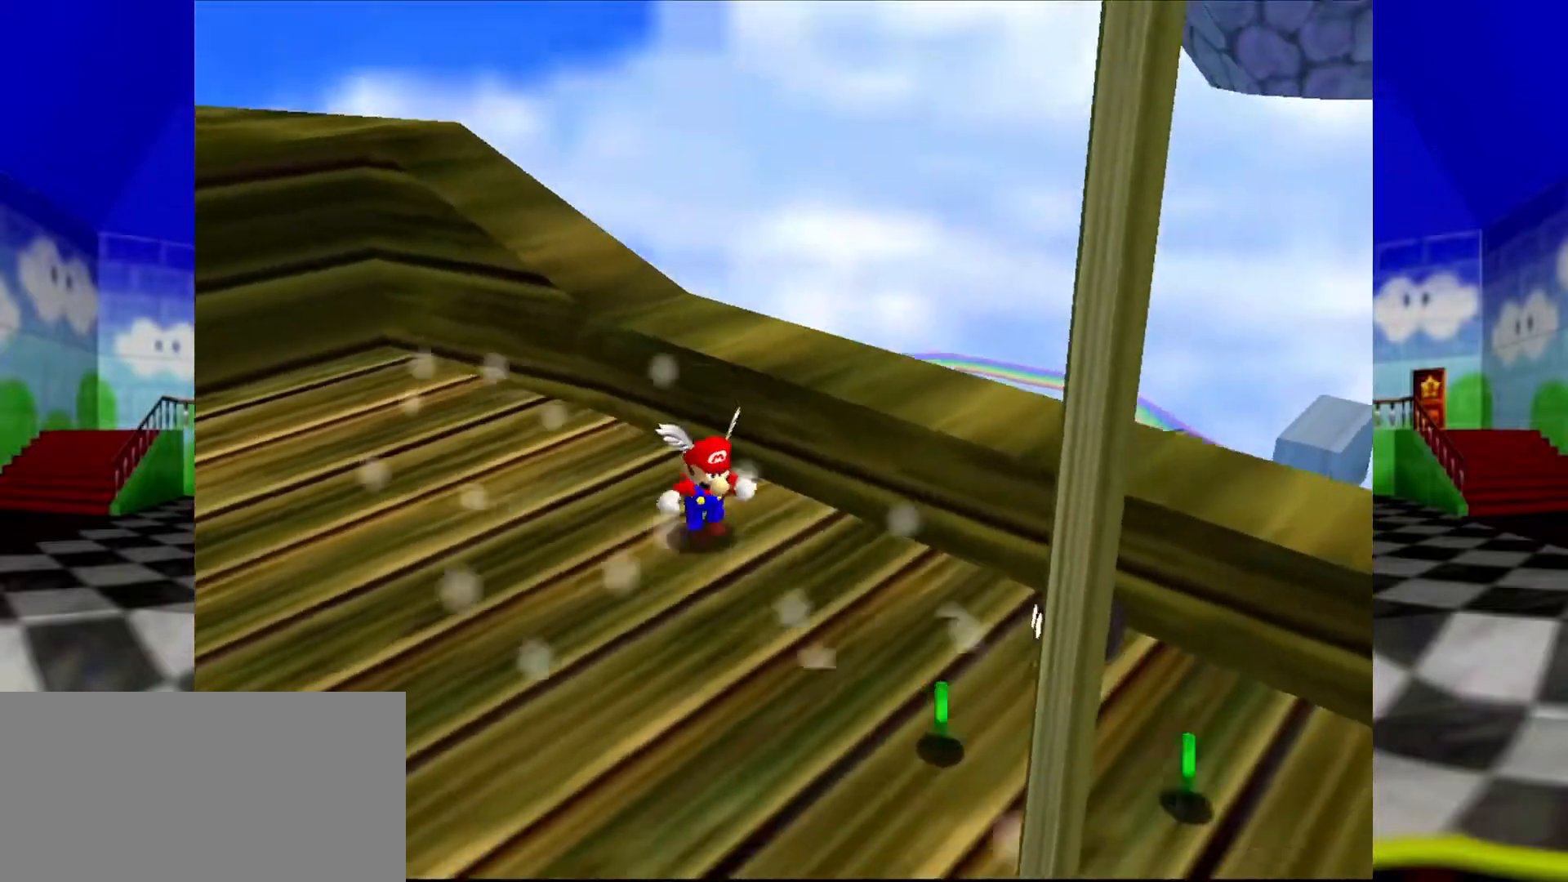
{"dt_ms": 500, "buttons": [], "left_stick": "down-right", "events": []}
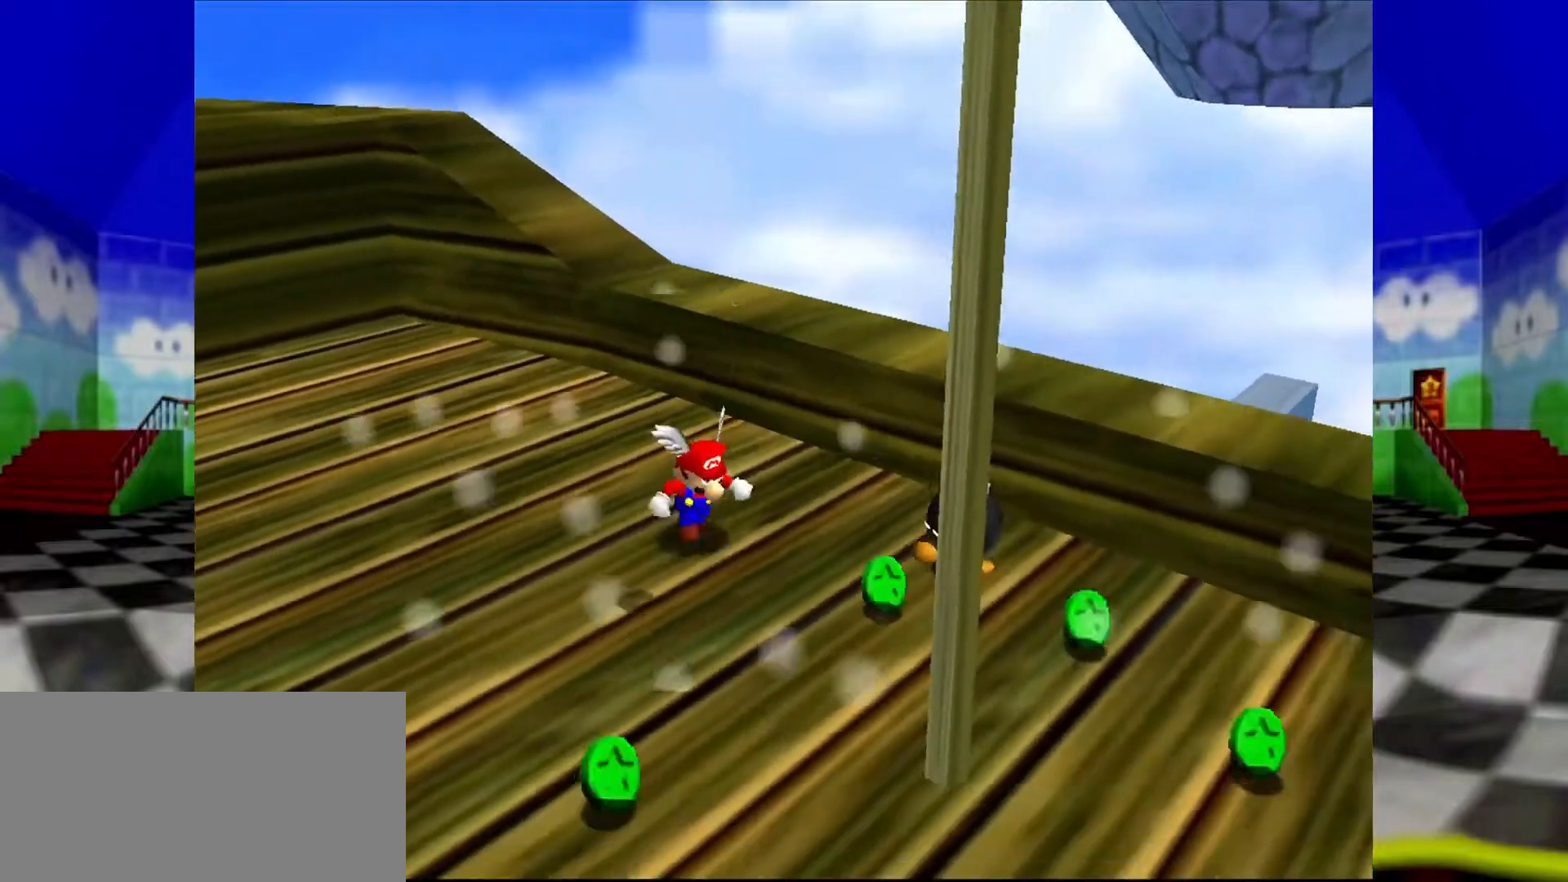
{"dt_ms": 500, "buttons": [], "left_stick": "down-right", "events": []}
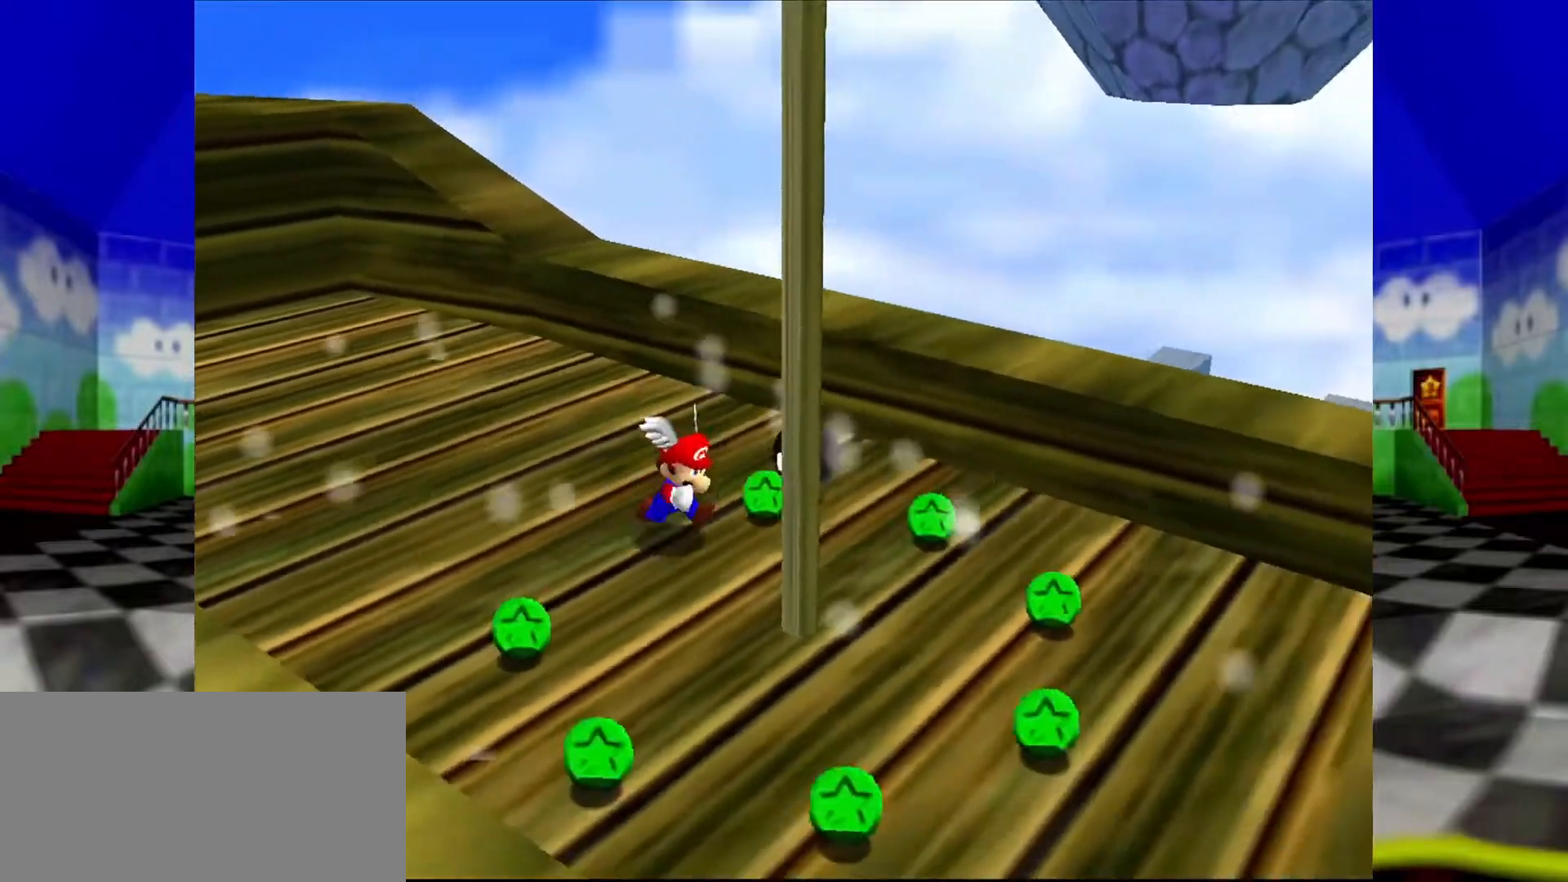
{"dt_ms": 500, "buttons": [], "left_stick": "up-right", "events": [[100, "A", "down"], [500, "A", "up"], [500, "left_stick", "up-right"]]}
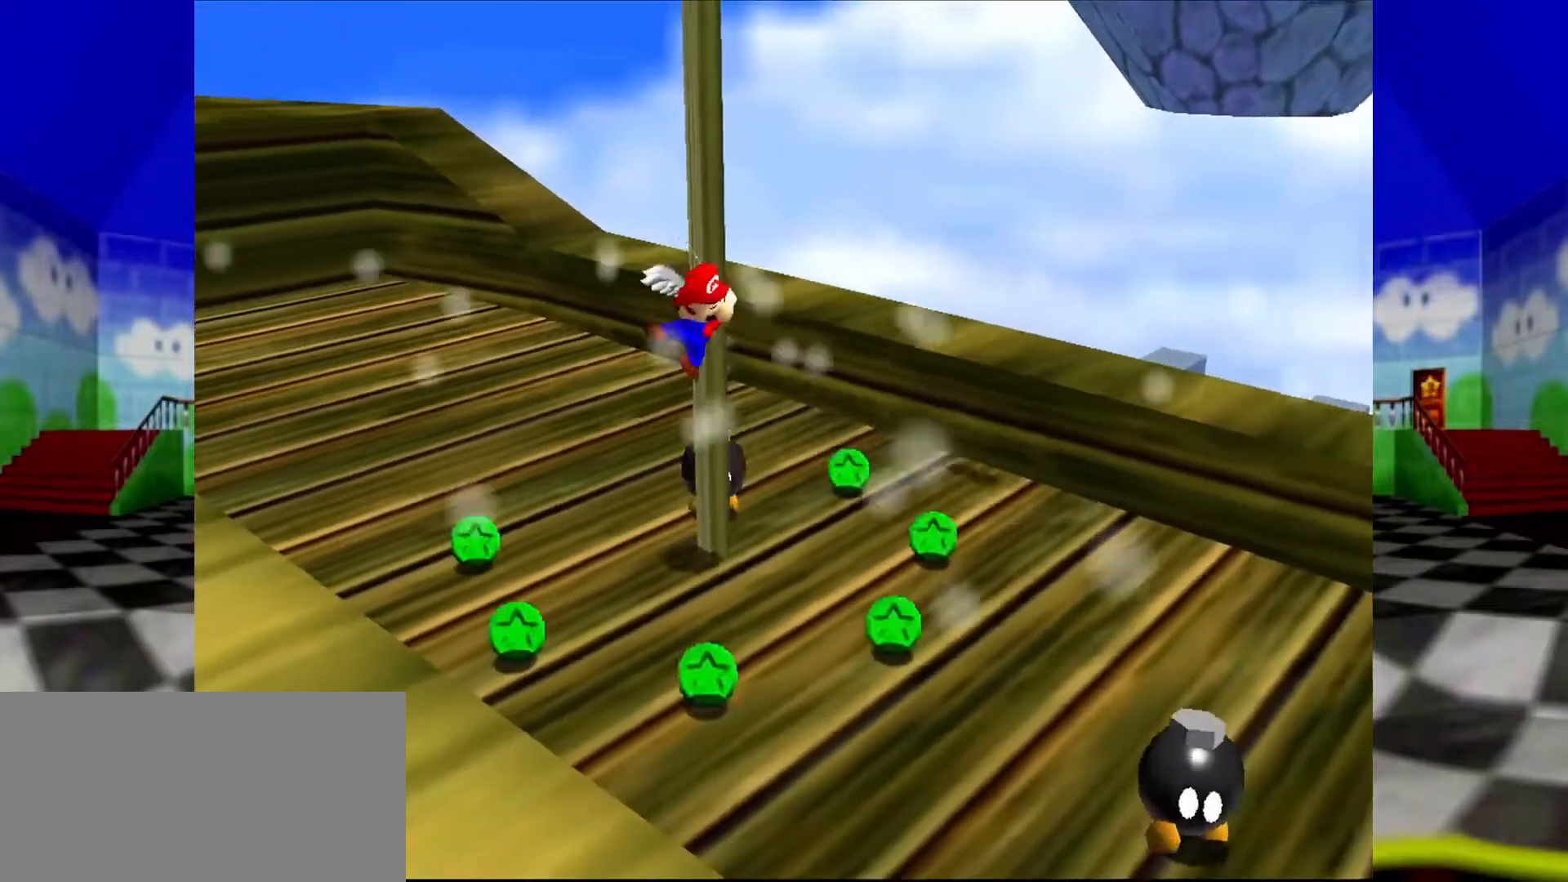
{"dt_ms": 500, "buttons": [], "left_stick": "up", "events": [[100, "left_stick", "up"]]}
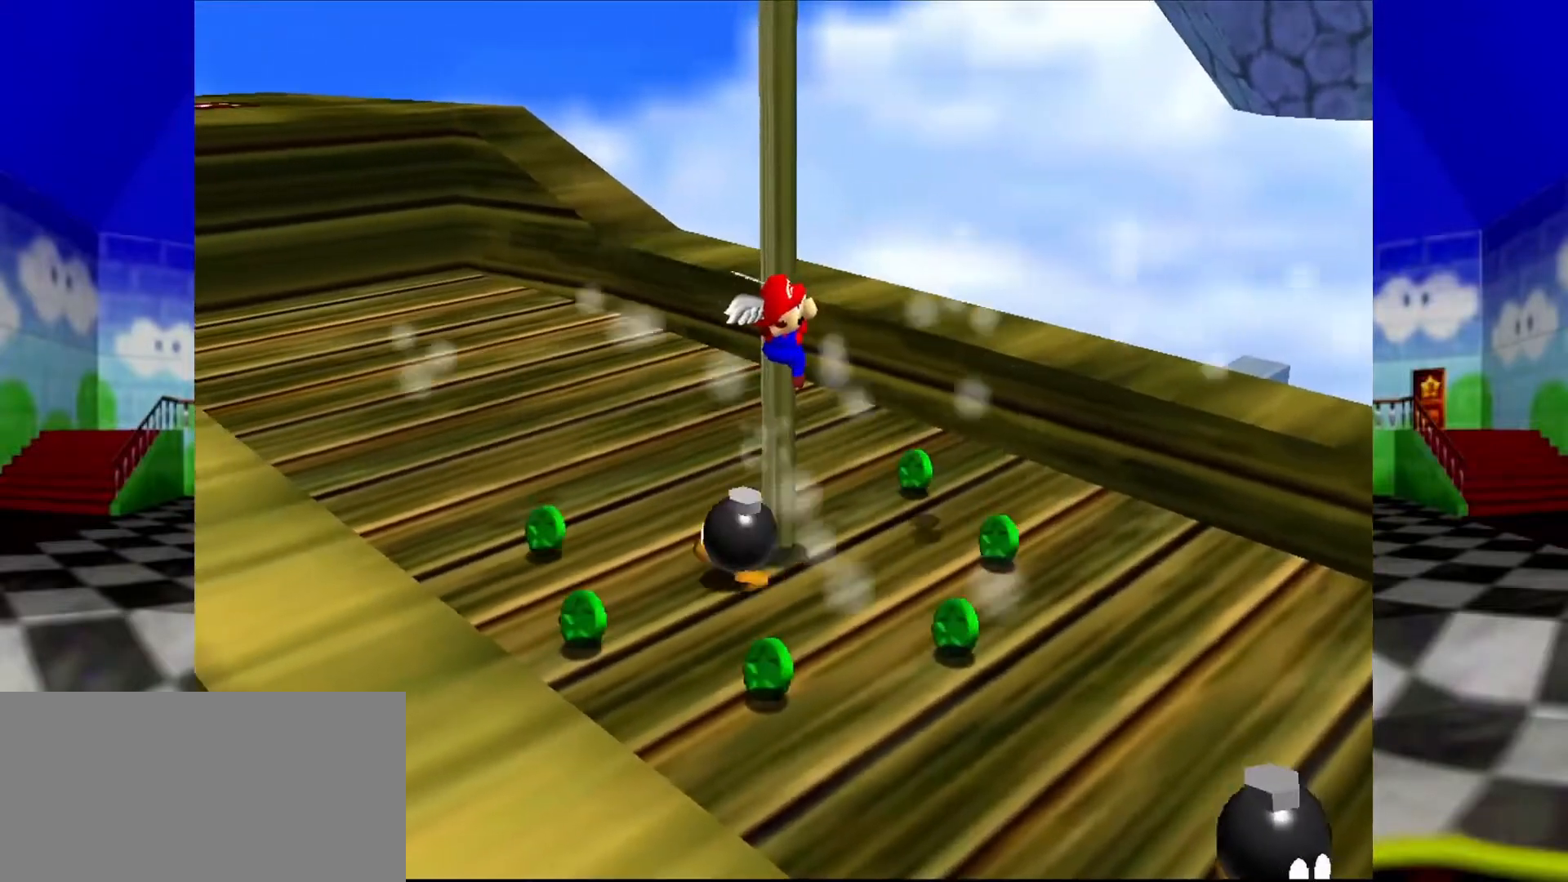
{"dt_ms": 500, "buttons": [], "left_stick": "up", "events": []}
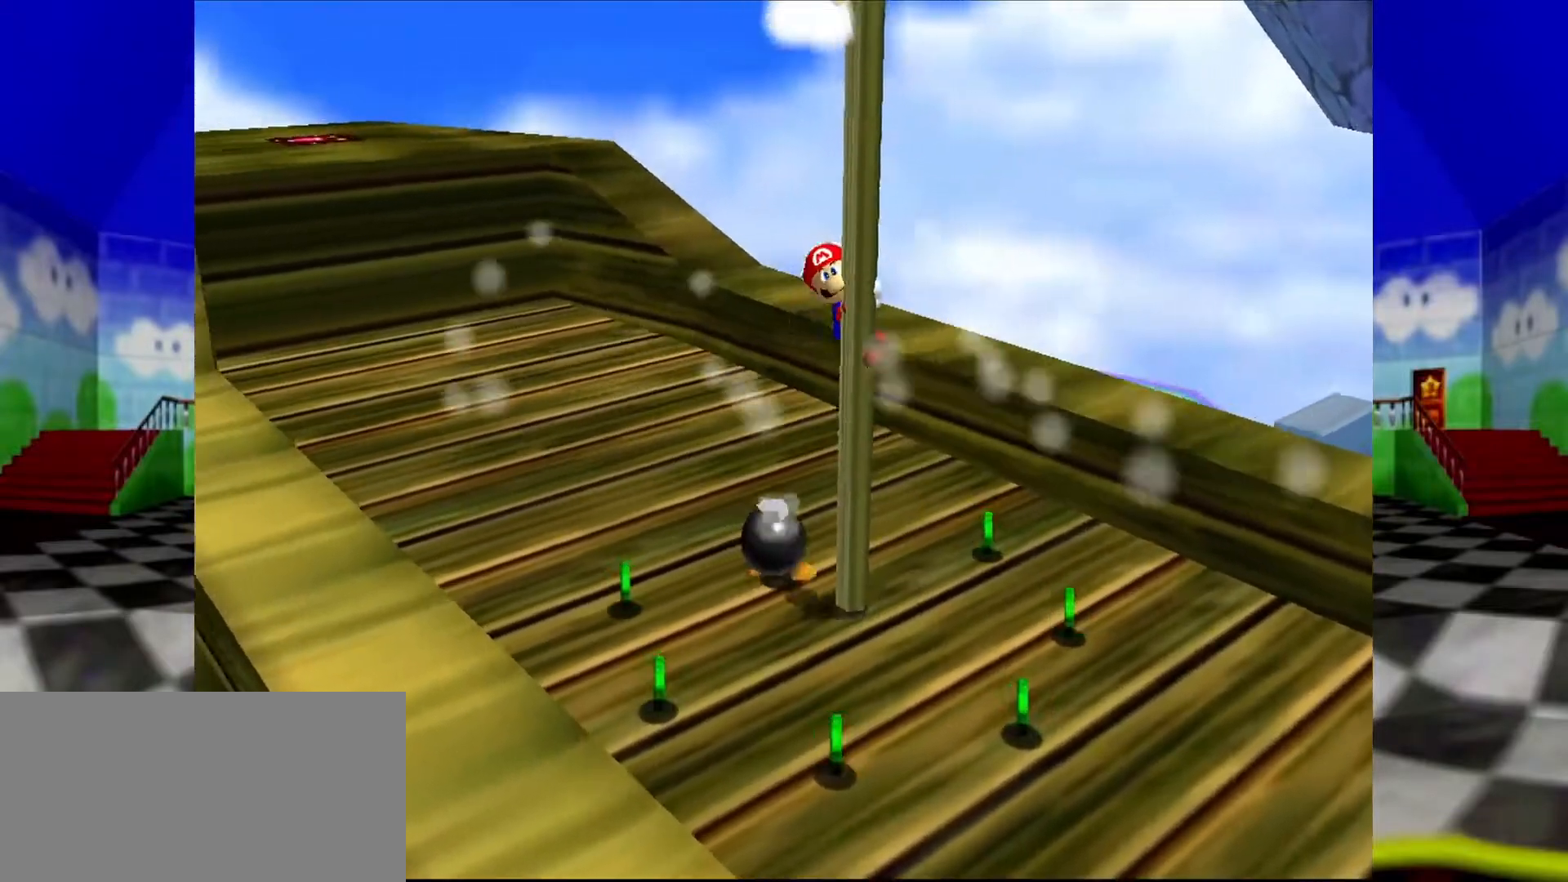
{"dt_ms": 500, "buttons": [], "left_stick": "up"}
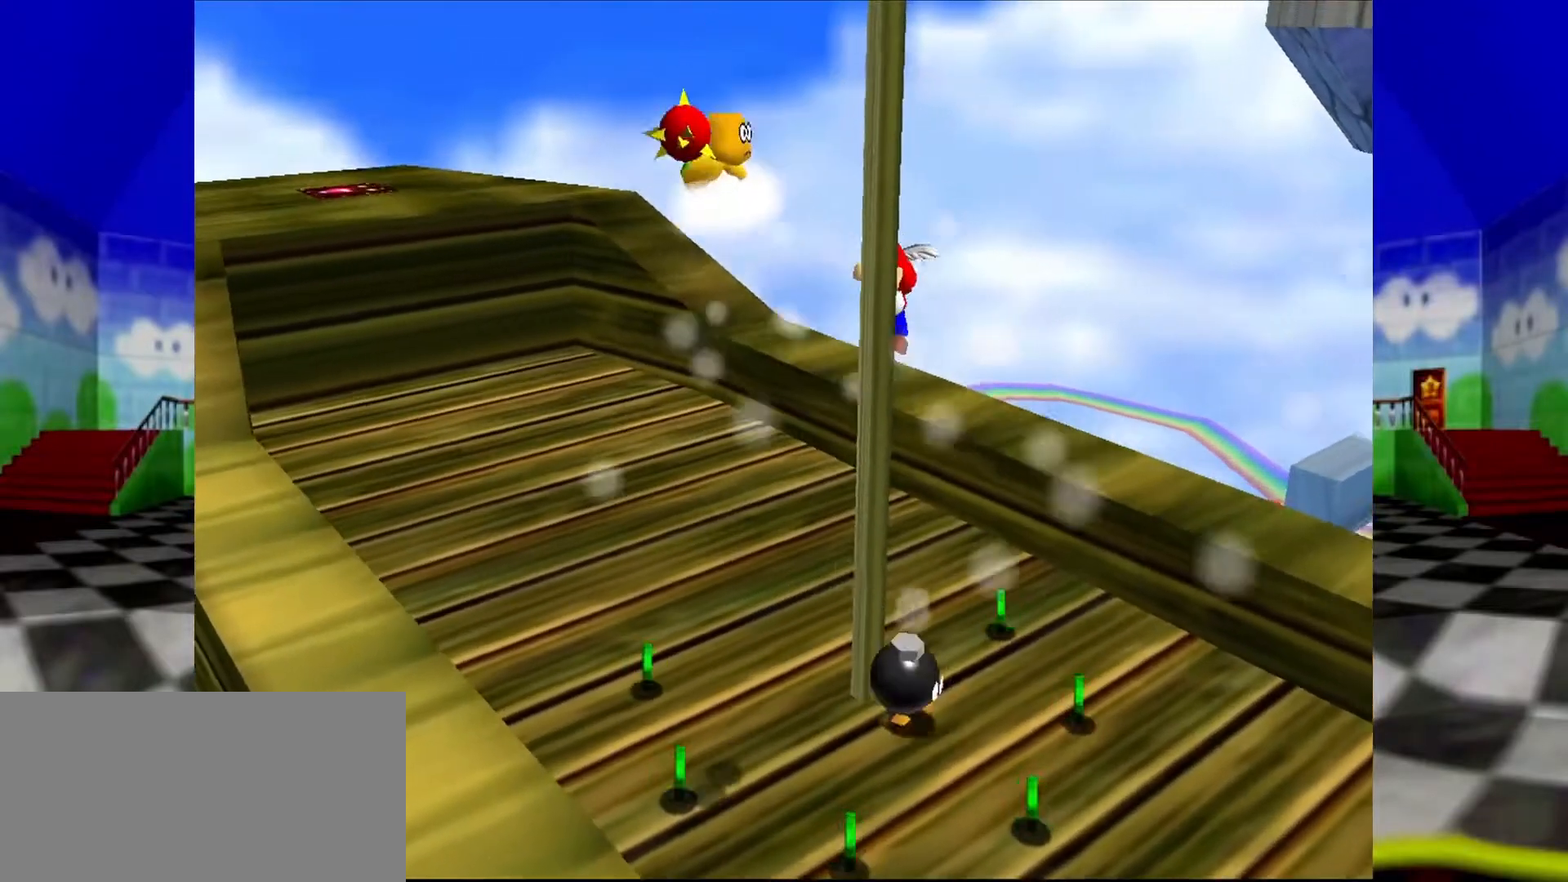
{"dt_ms": 500, "buttons": ["C_RIGHT"], "left_stick": "up", "events": [[467, "C_RIGHT", "down"]]}
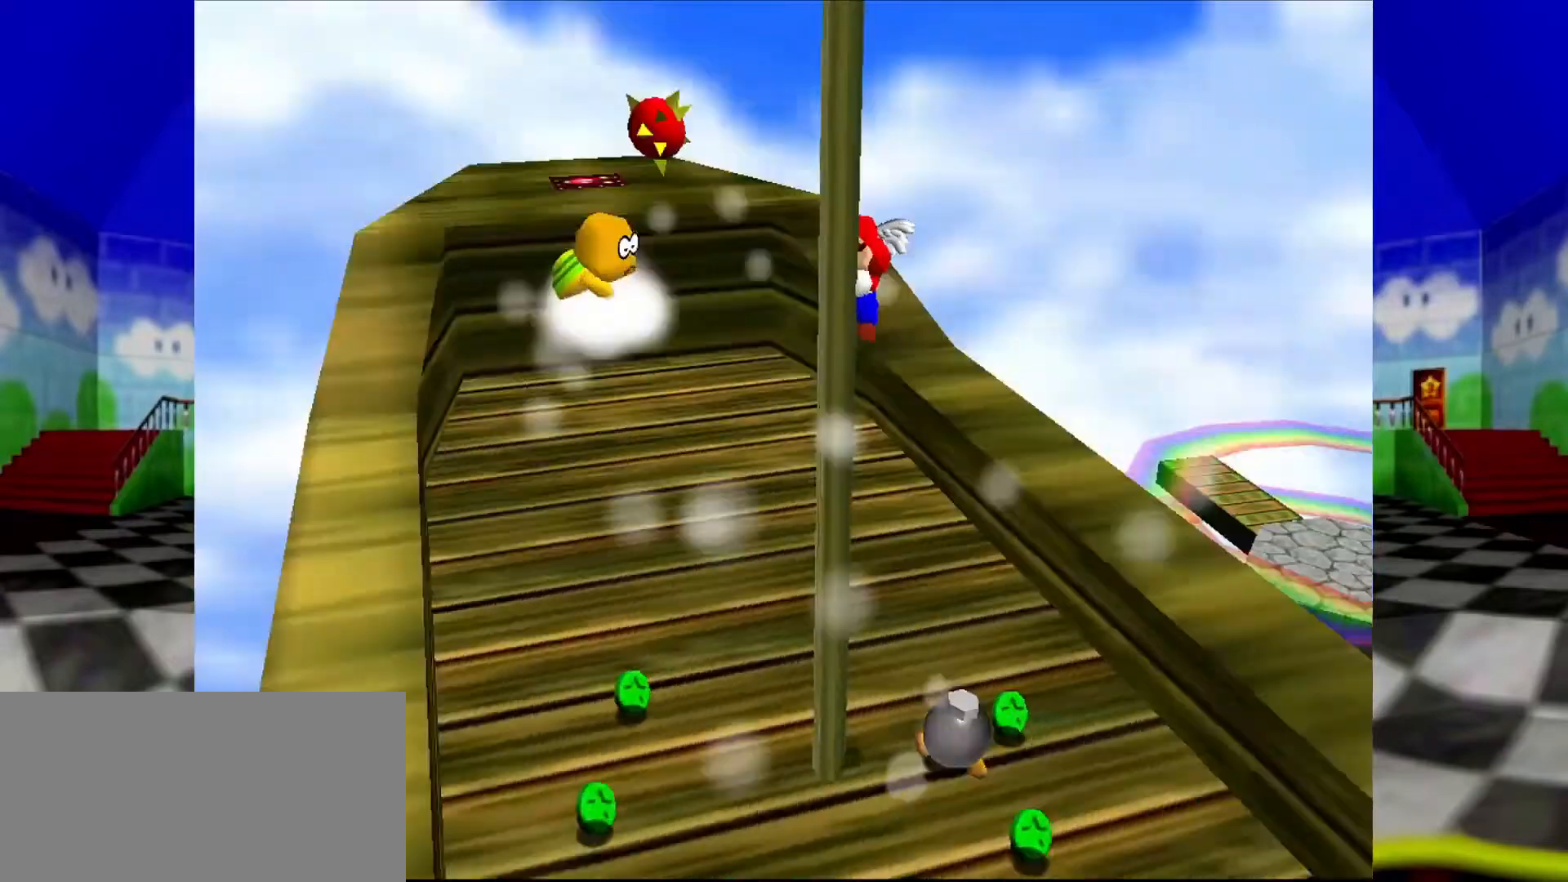
{"dt_ms": 500, "buttons": [], "left_stick": "up", "events": [[133, "C_RIGHT", "up"]]}
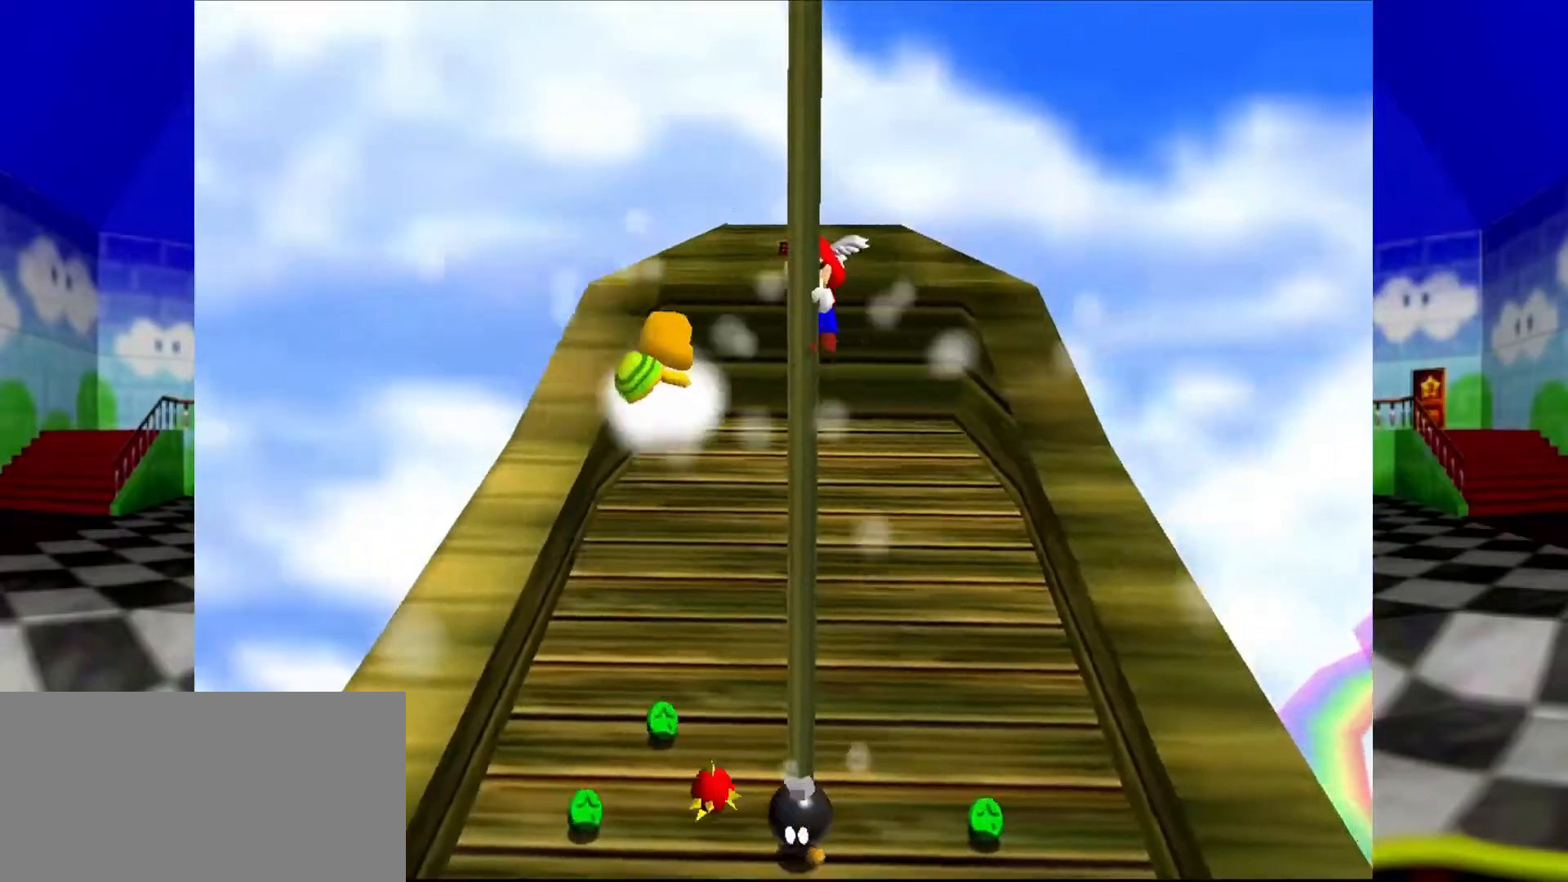
{"dt_ms": 500, "buttons": [], "left_stick": "up", "events": [[33, "C_LEFT", "down"], [133, "C_LEFT", "up"], [400, "C_LEFT", "down"], [467, "C_LEFT", "up"]]}
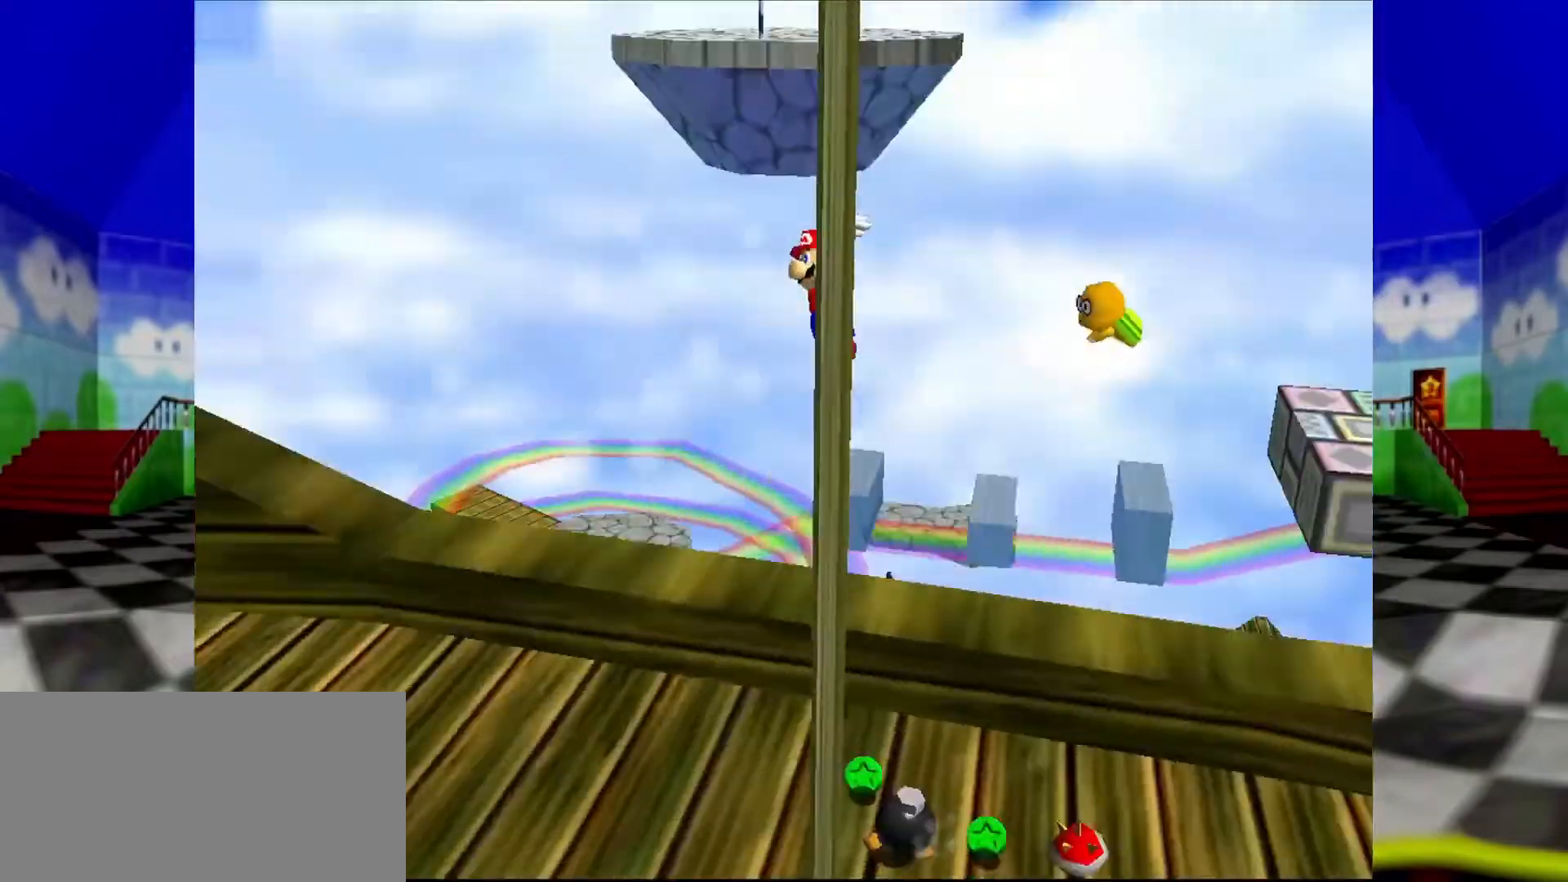
{"dt_ms": 500, "buttons": [], "left_stick": "up", "events": [[100, "C_LEFT", "down"], [200, "C_LEFT", "up"], [333, "C_LEFT", "down"], [433, "C_LEFT", "up"]]}
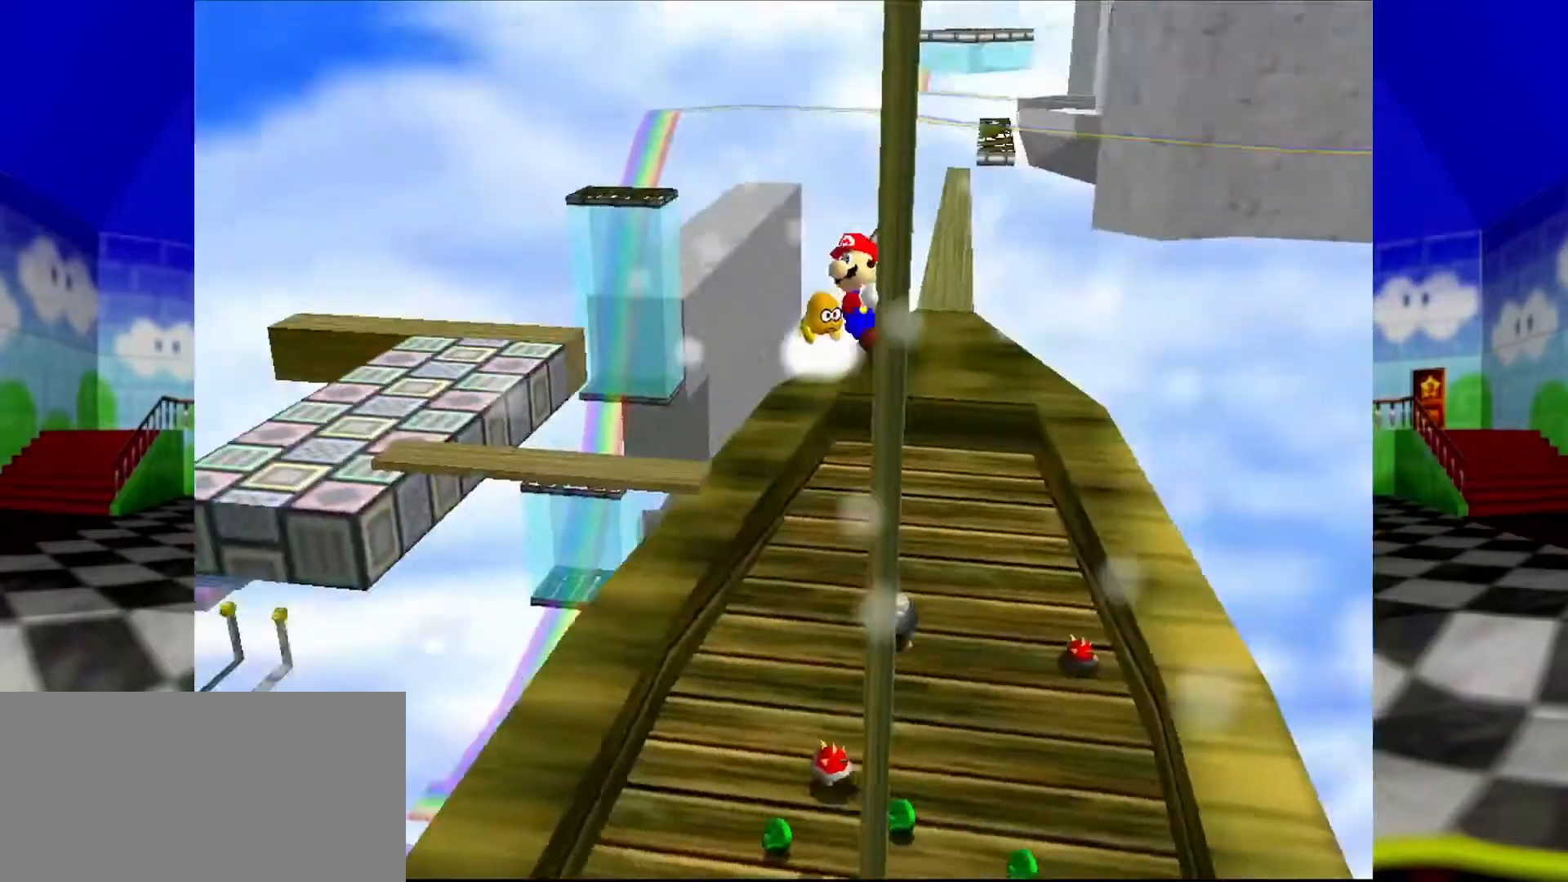
{"dt_ms": 500, "buttons": [], "left_stick": "up", "events": []}
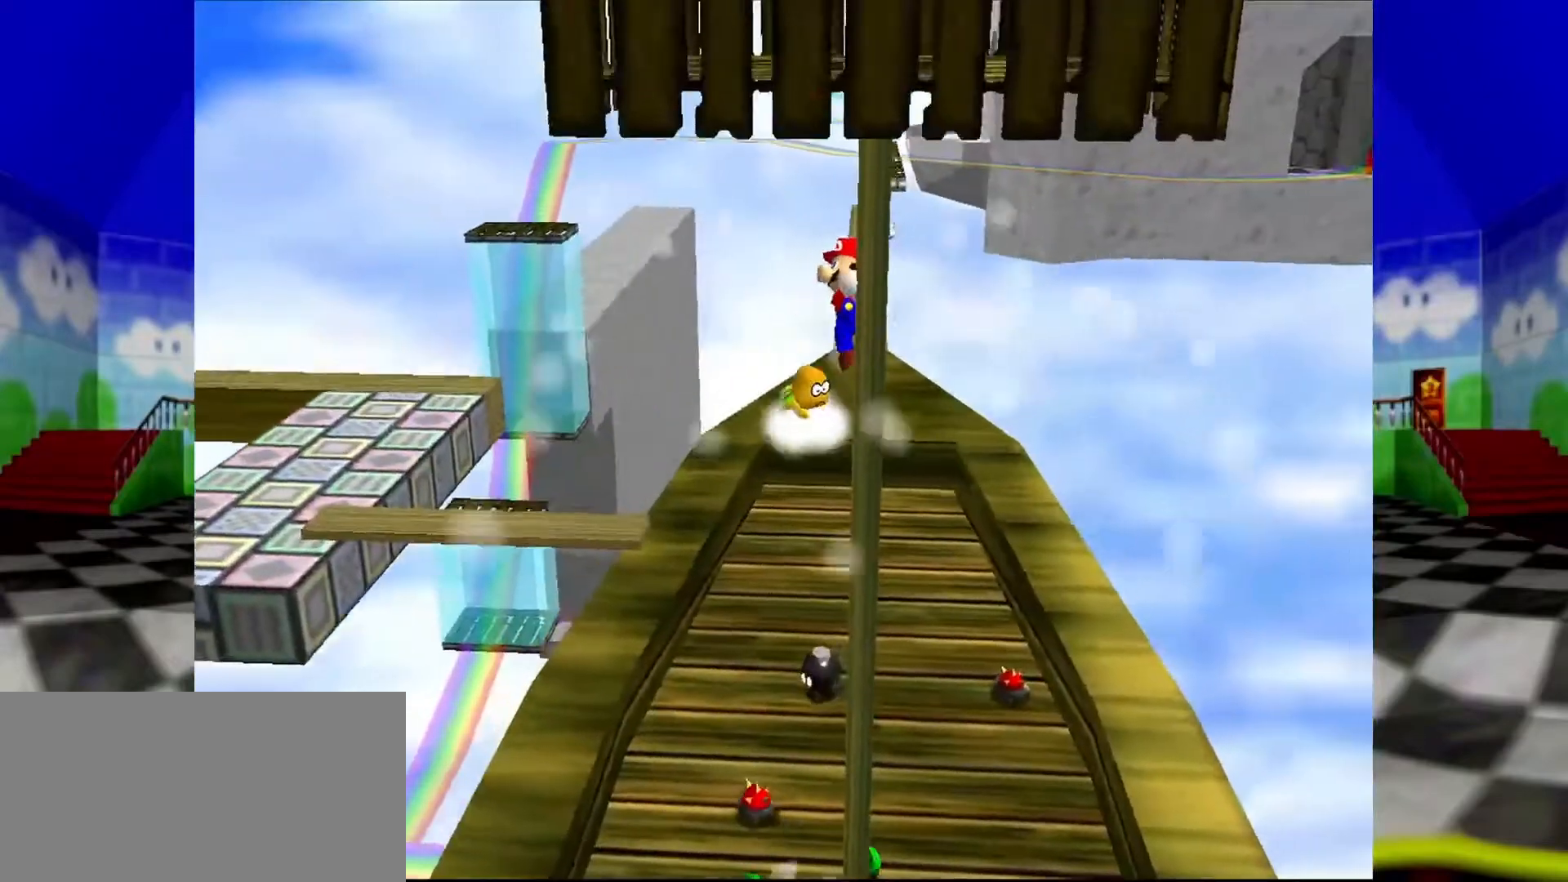
{"dt_ms": 500, "buttons": [], "left_stick": "up", "events": [[167, "C_RIGHT", "down"], [267, "C_RIGHT", "up"]]}
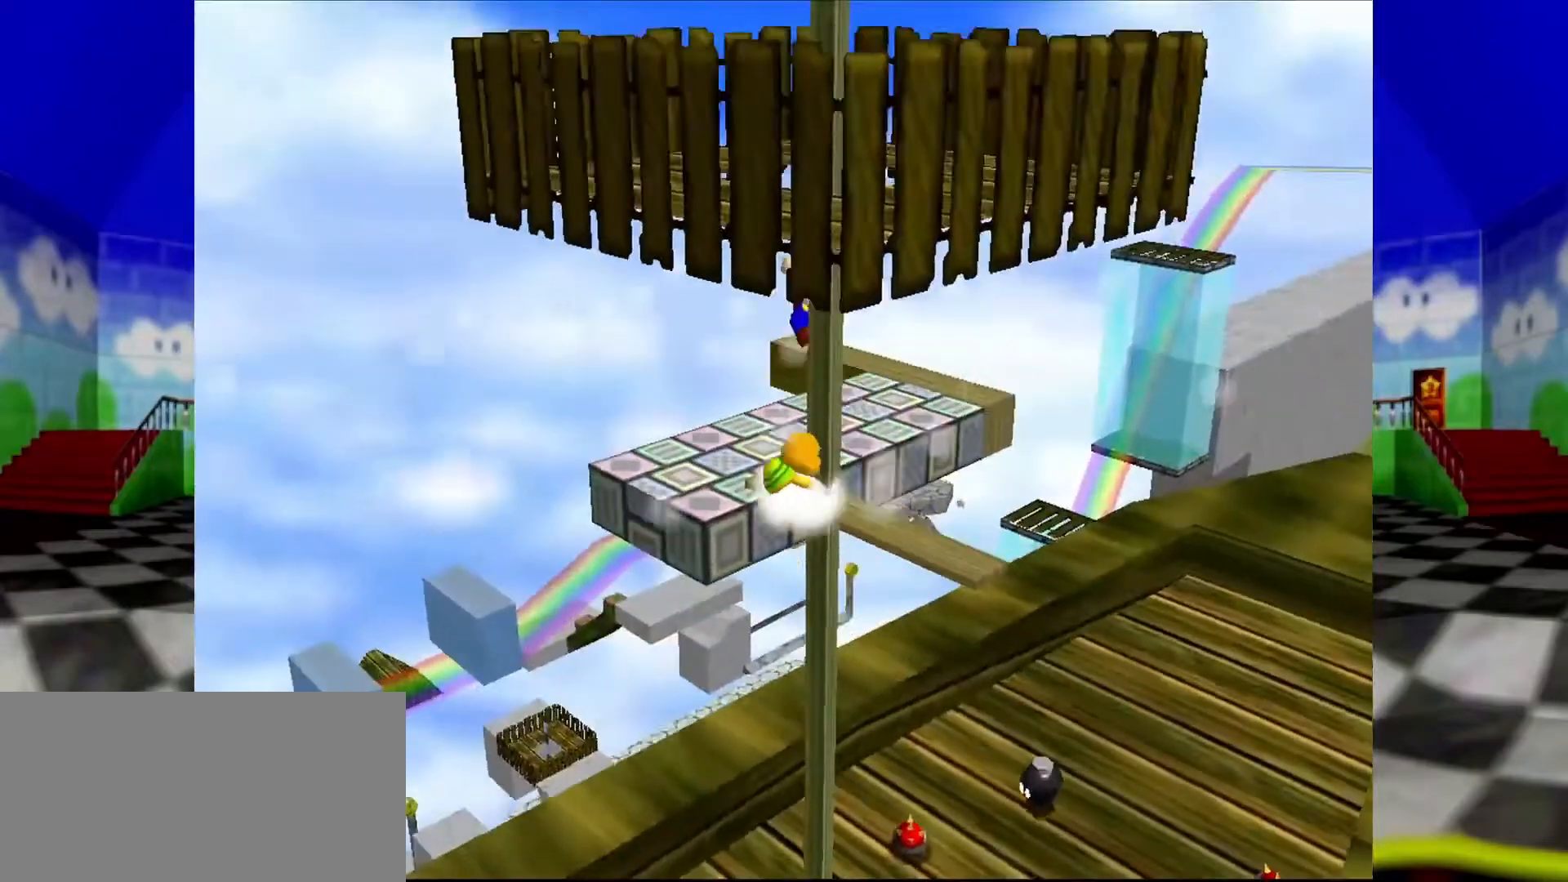
{"dt_ms": 500, "buttons": [], "left_stick": "up", "events": [[133, "A", "down"], [200, "A", "up"], [267, "C_RIGHT", "down"], [367, "C_RIGHT", "up"]]}
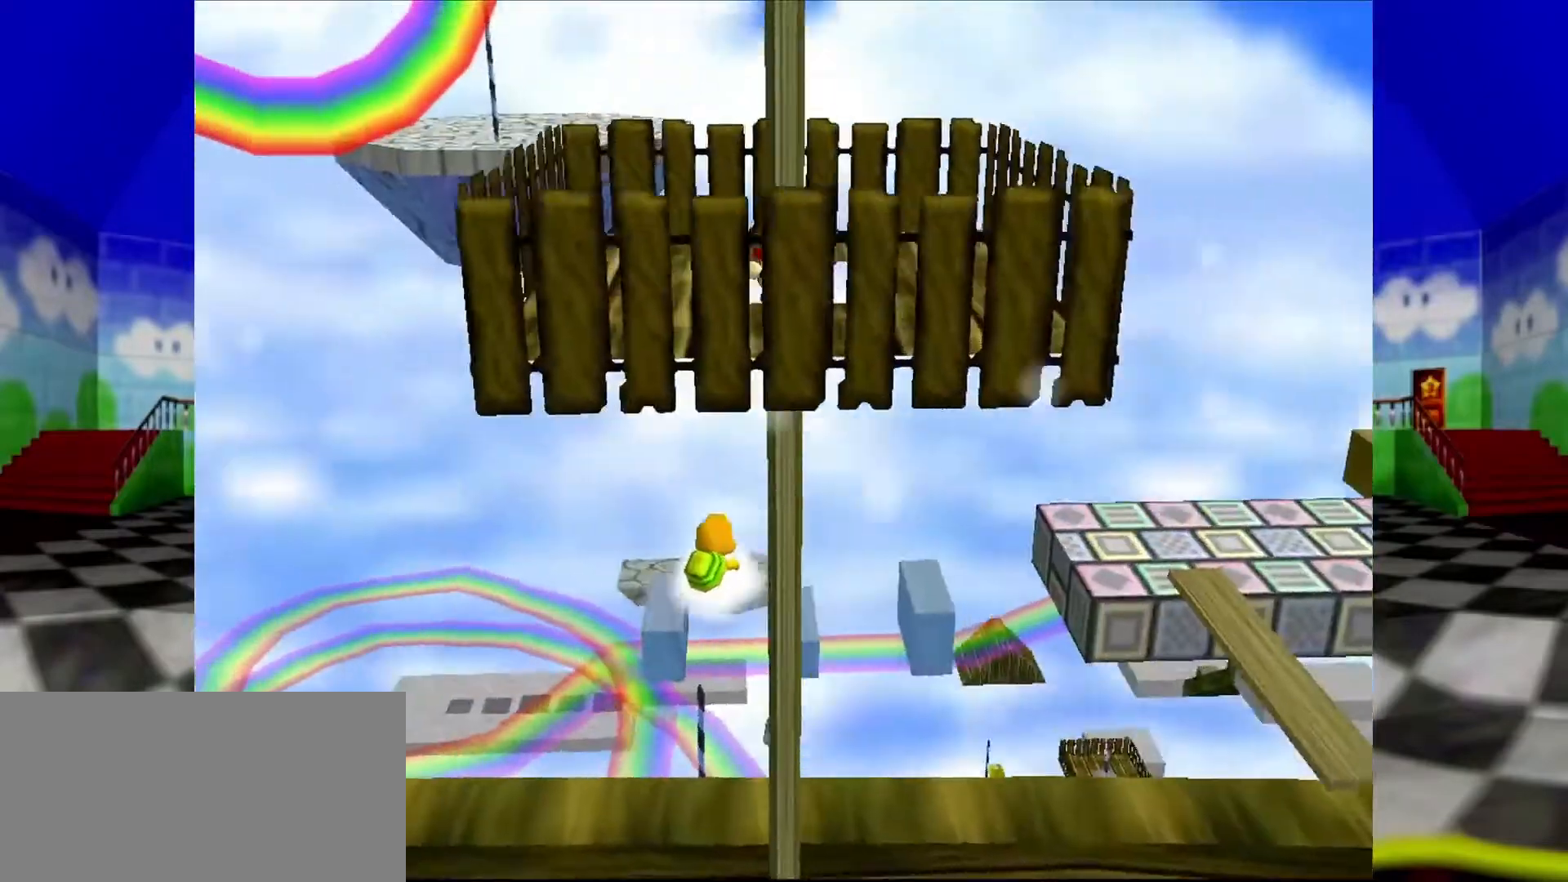
{"dt_ms": 500, "buttons": [], "left_stick": "up", "events": [[67, "R1", "down"], [267, "R1", "up"], [267, "left_stick", "center"], [433, "left_stick", "up"]]}